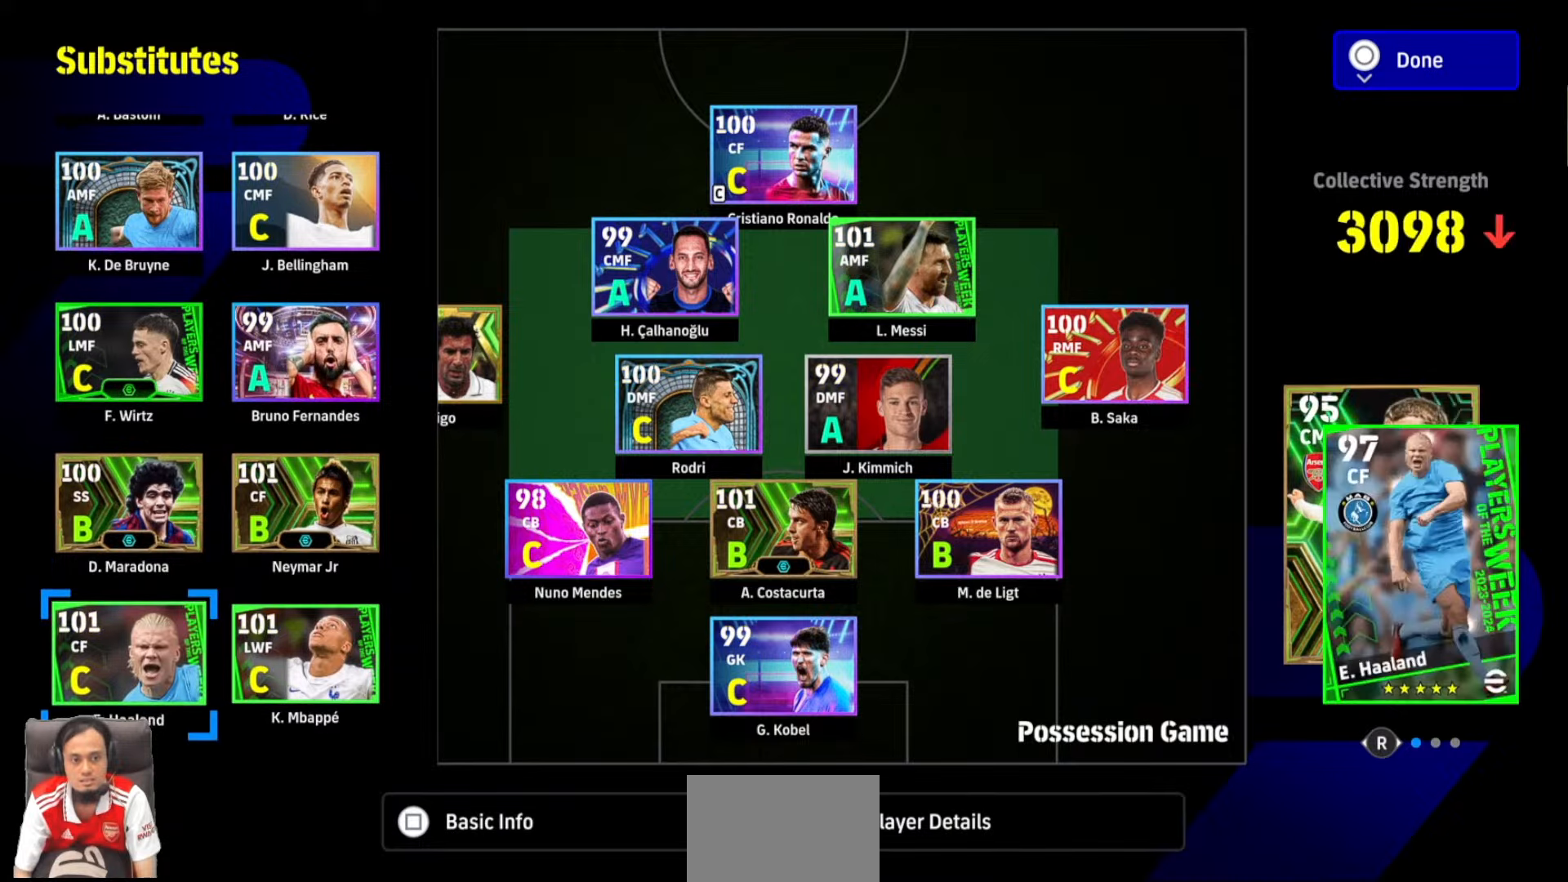
Gameplay with a controller (PlayStation layout); each line is a JSON object with the inputs held at the frame after it. "events" lists button and stick changes between this image and that frame as [ms after this image, input, new state], when the widget could be followed in between. Not read: R1 TRIANGLE left_stick right_stick.
{"buttons": [], "events": [[100, "DPAD_RIGHT", "down"], [233, "DPAD_RIGHT", "up"]]}
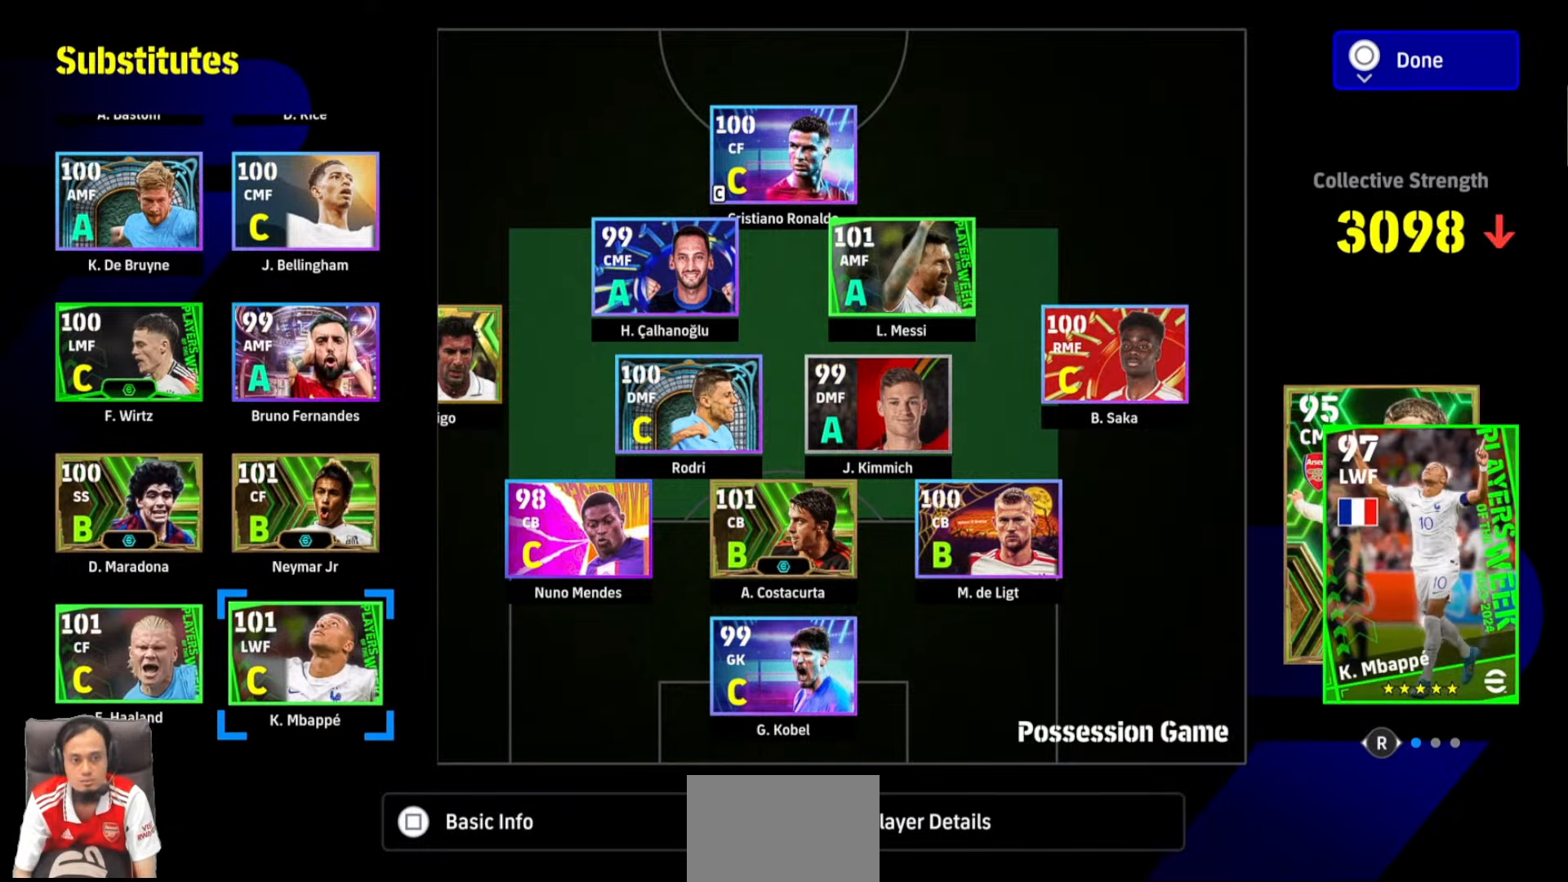
{"buttons": ["DPAD_UP"], "events": [[183, "DPAD_UP", "down"], [316, "DPAD_UP", "up"], [416, "DPAD_UP", "down"]]}
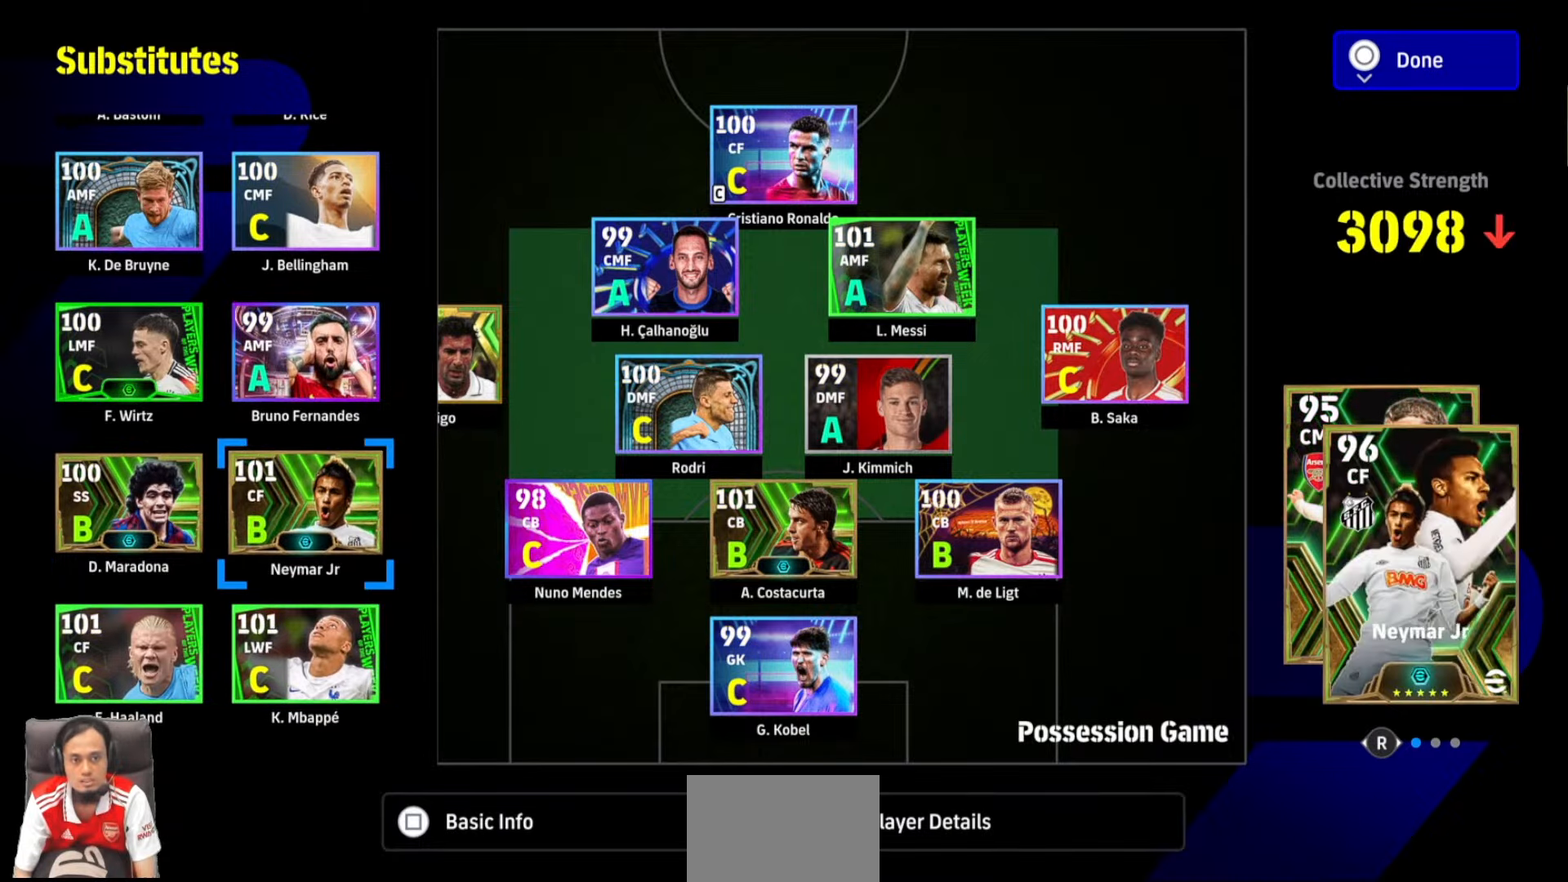
{"buttons": [], "events": [[33, "DPAD_UP", "up"]]}
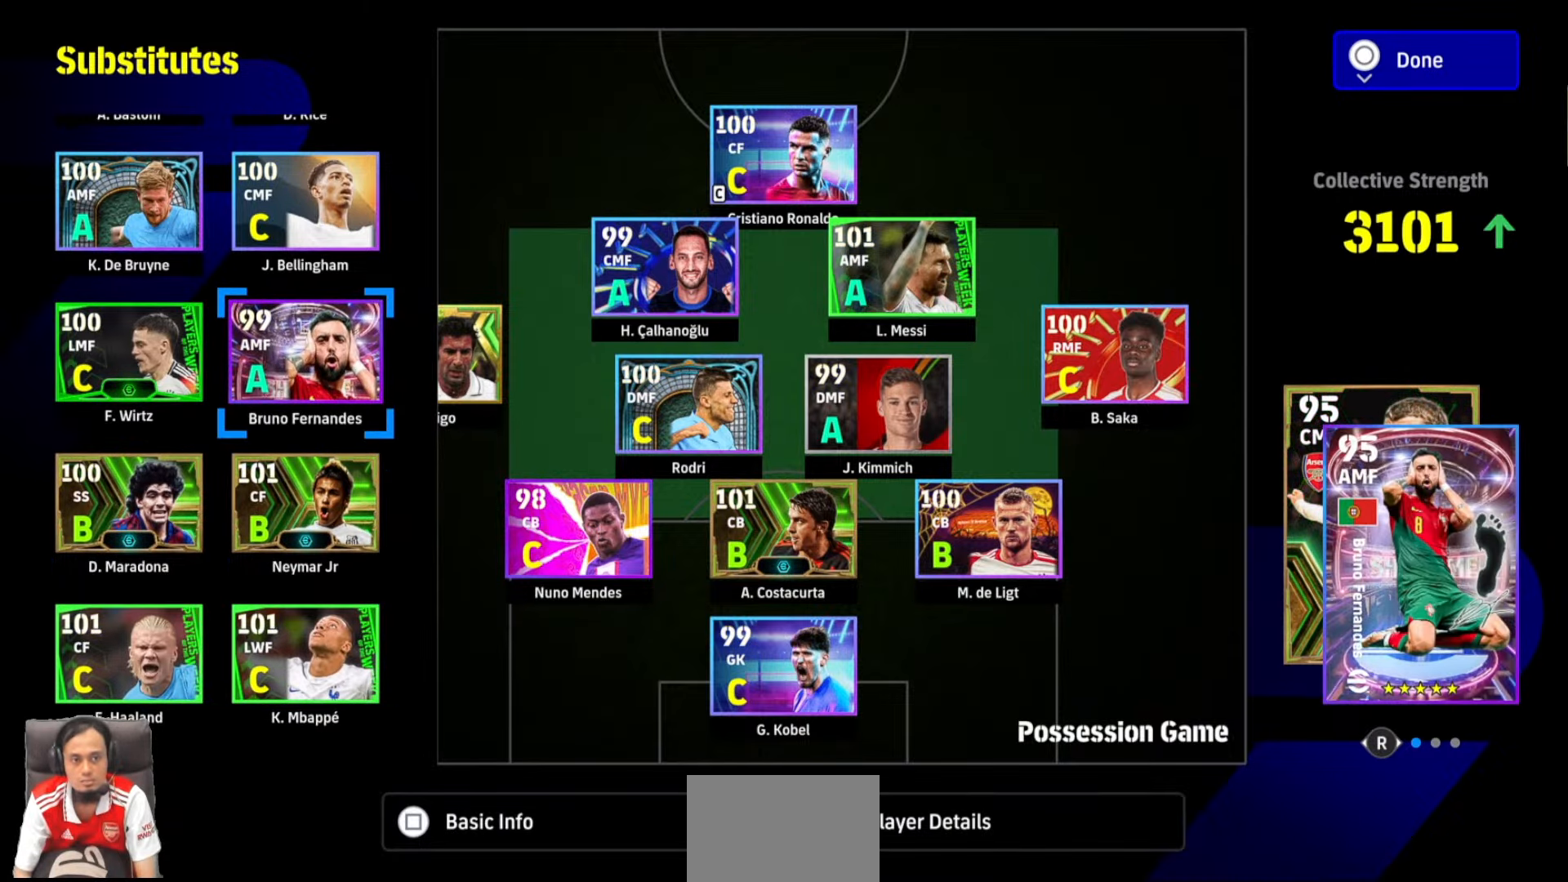
{"buttons": [], "events": []}
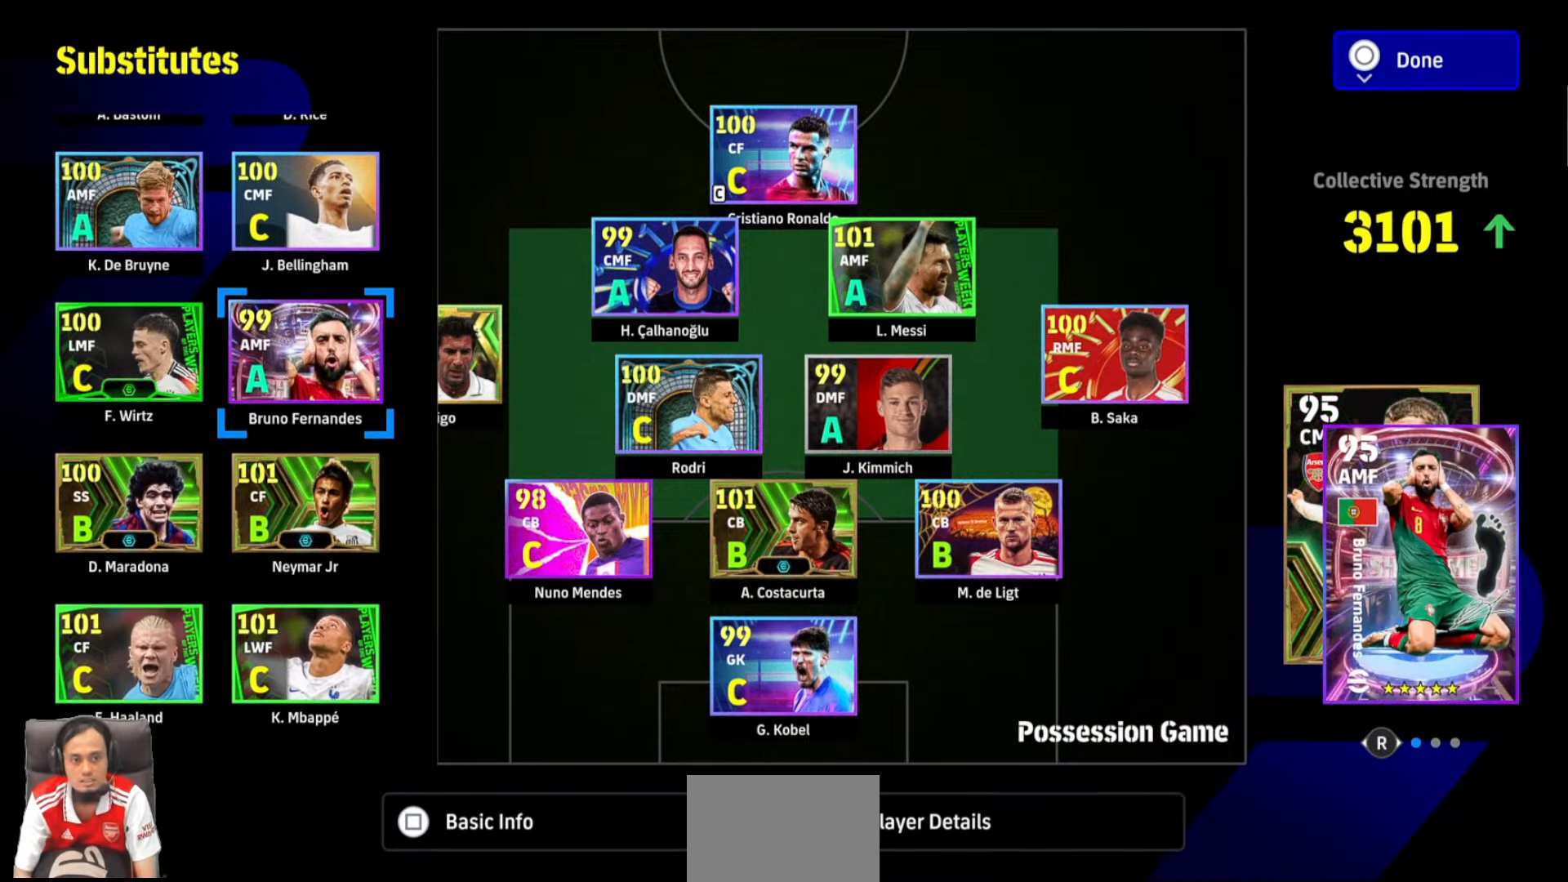
{"buttons": [], "events": [[383, "DPAD_DOWN", "down"], [500, "DPAD_DOWN", "up"]]}
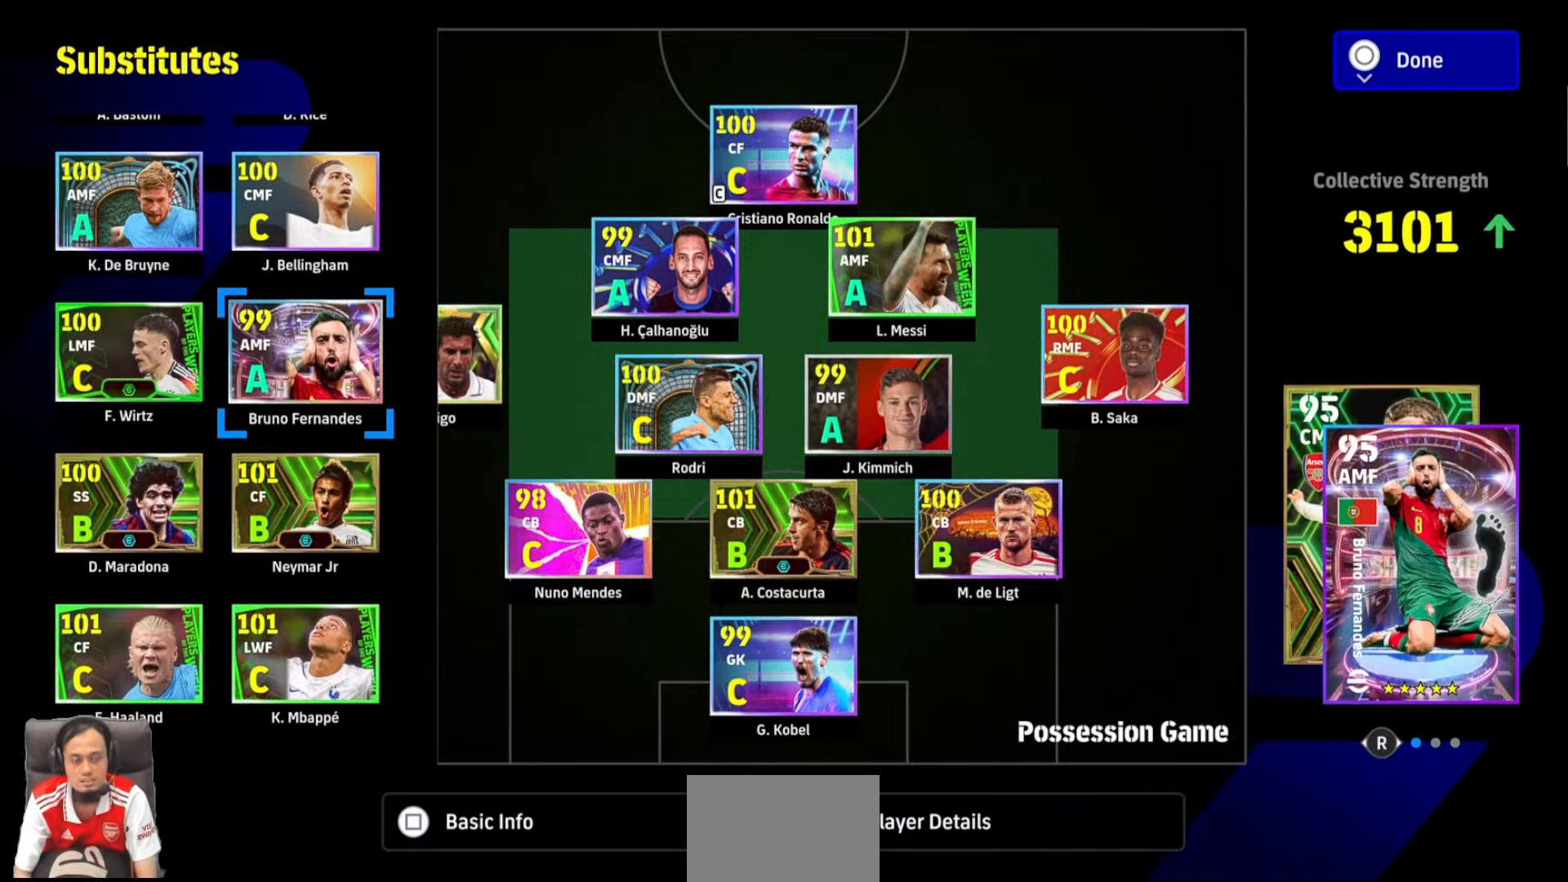
{"buttons": ["DPAD_UP"], "events": [[150, "DPAD_DOWN", "down"], [233, "DPAD_DOWN", "up"], [483, "DPAD_UP", "down"]]}
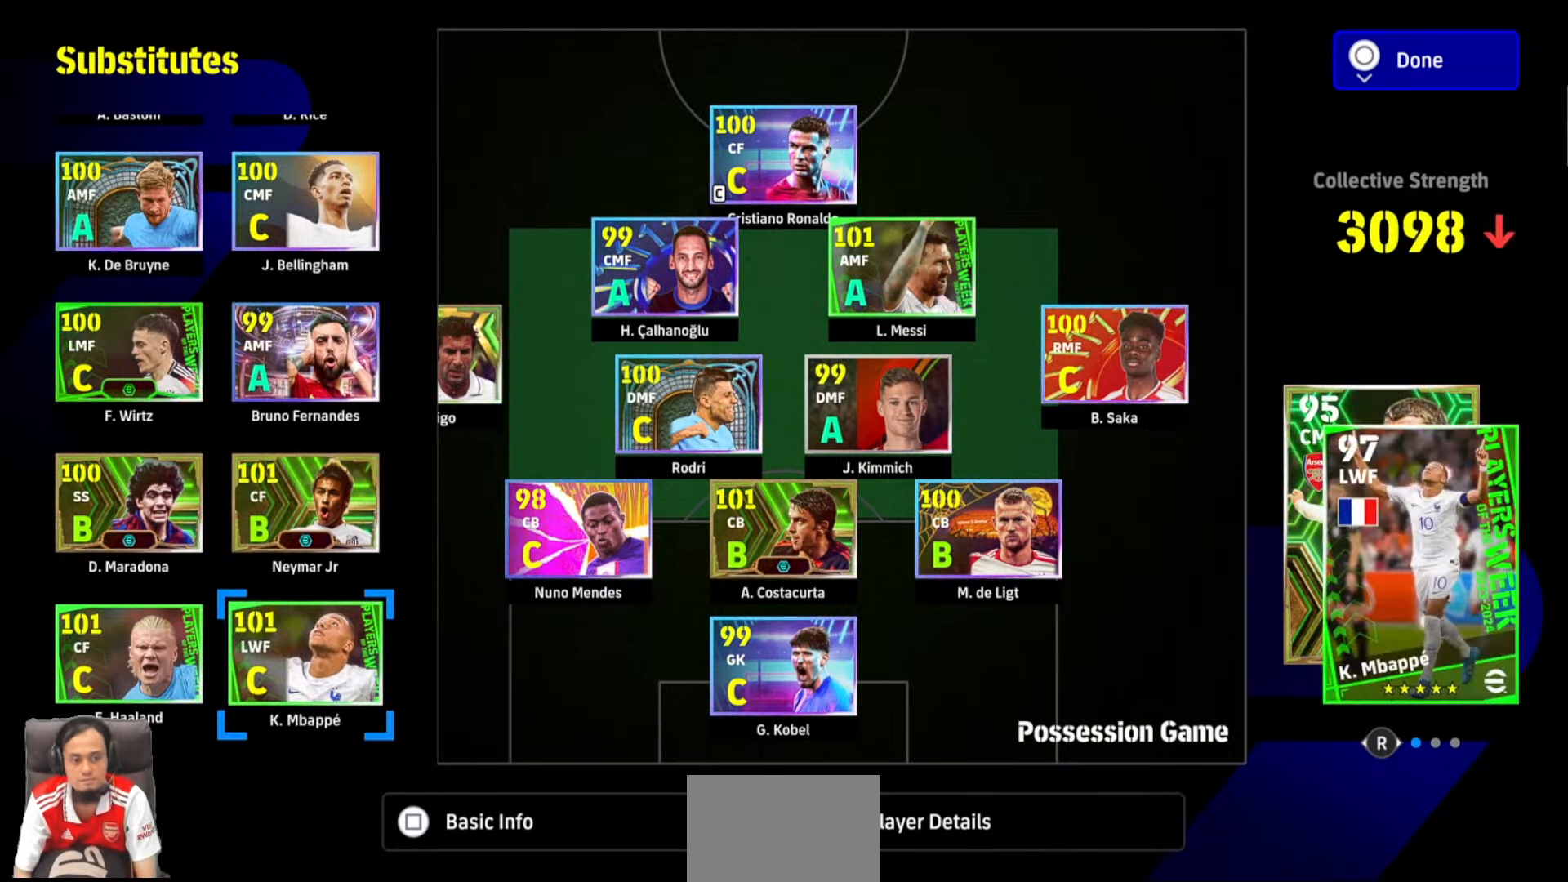
{"buttons": [], "events": [[50, "DPAD_UP", "up"], [150, "DPAD_UP", "down"], [250, "DPAD_UP", "up"], [333, "DPAD_UP", "down"], [433, "DPAD_UP", "up"]]}
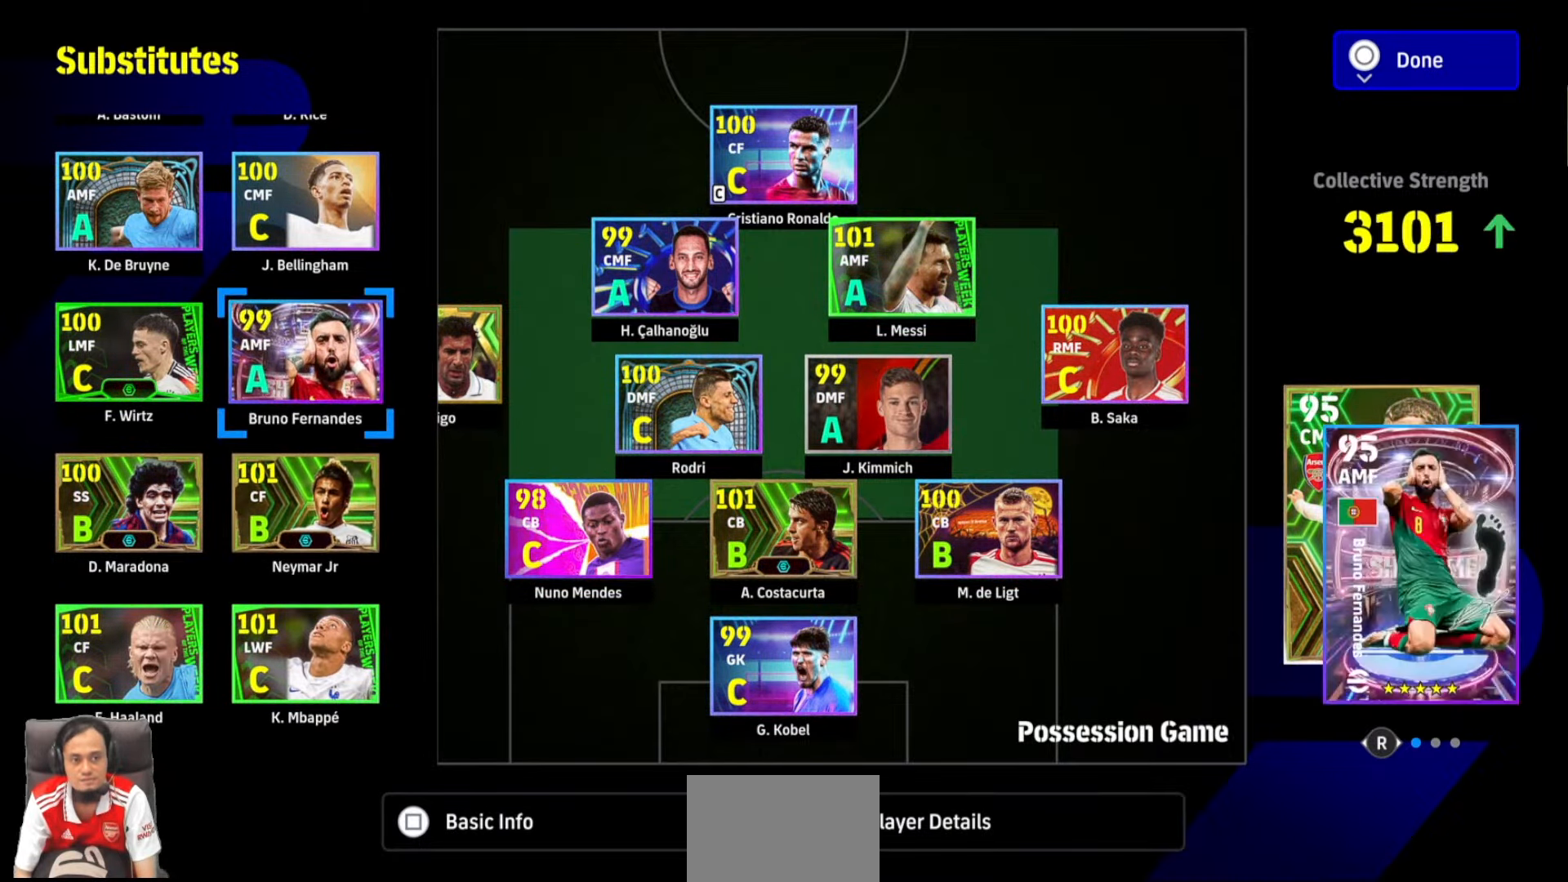
{"buttons": [], "events": [[16, "DPAD_UP", "down"], [116, "DPAD_UP", "up"], [216, "DPAD_UP", "down"], [283, "DPAD_UP", "up"], [383, "DPAD_UP", "down"], [483, "DPAD_UP", "up"]]}
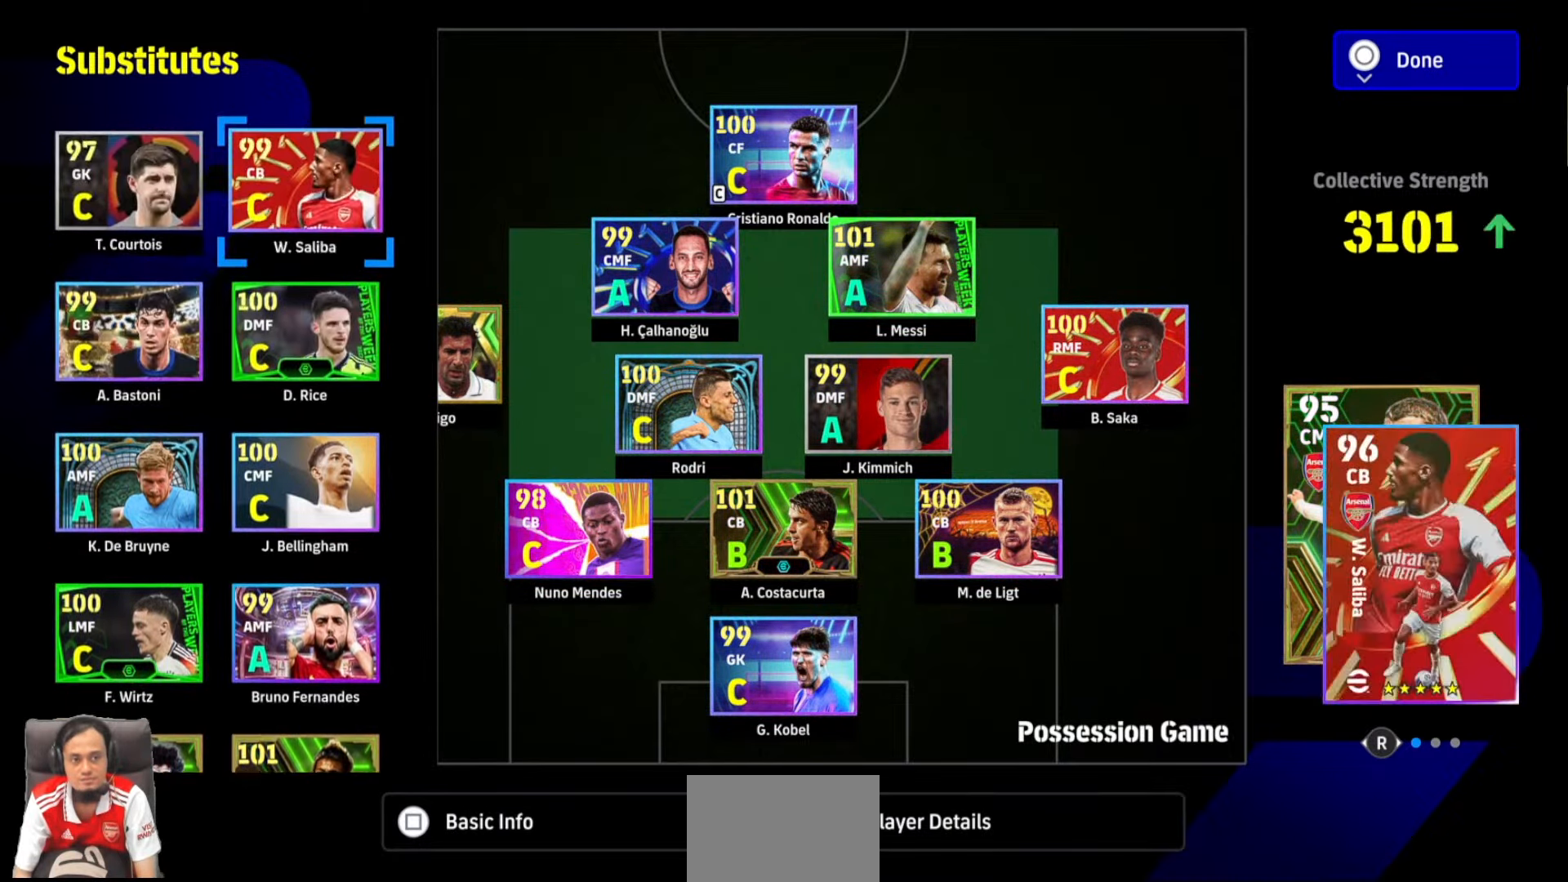
{"buttons": [], "events": [[100, "DPAD_UP", "down"], [183, "DPAD_UP", "up"]]}
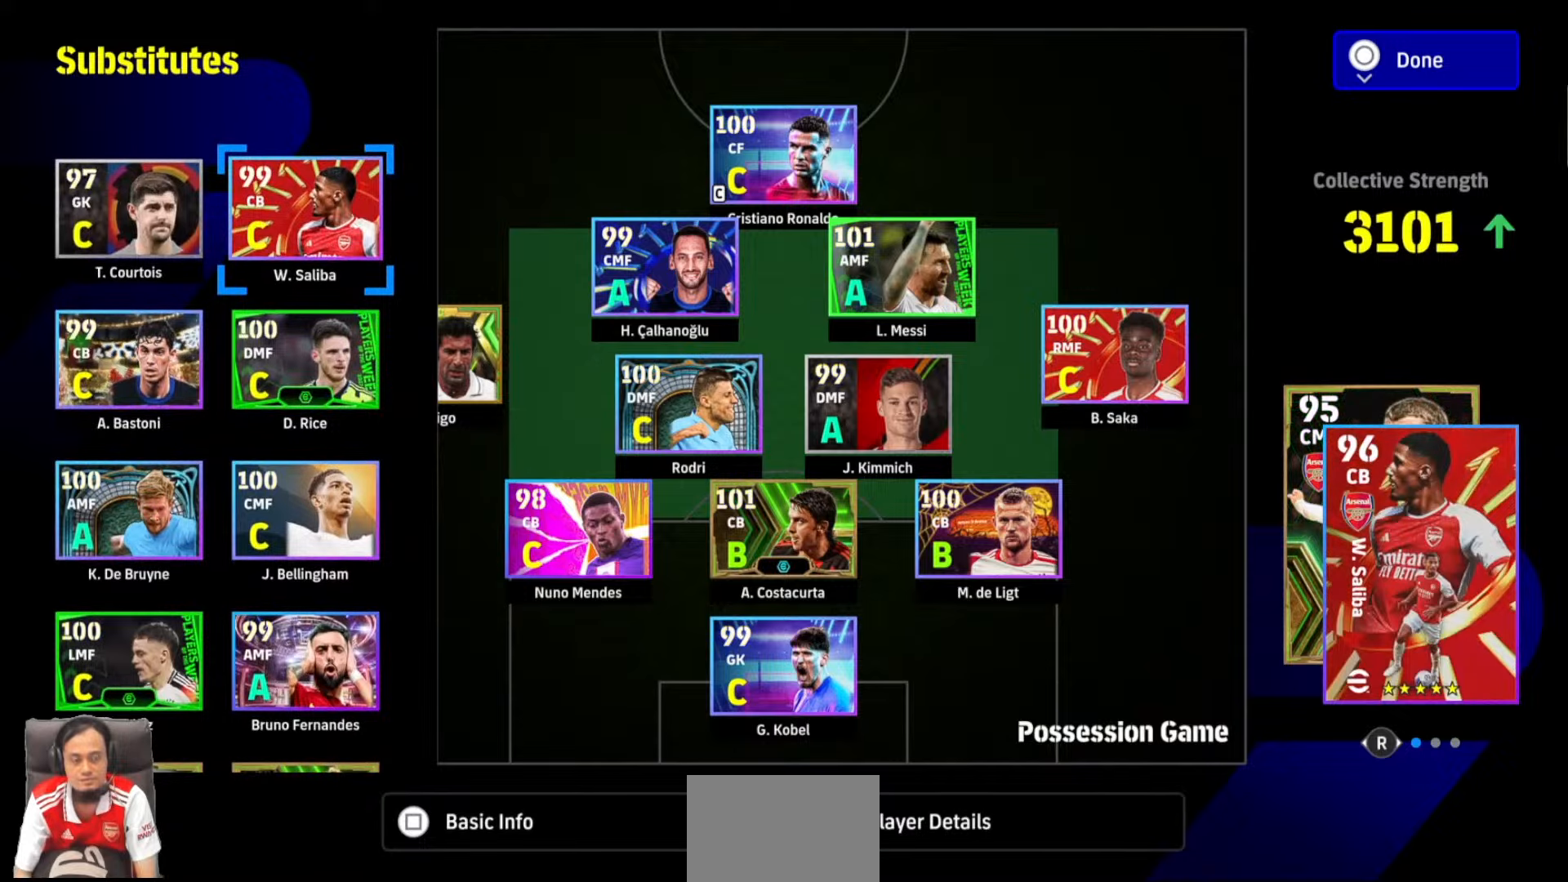
{"buttons": [], "events": [[150, "DPAD_DOWN", "down"], [250, "DPAD_DOWN", "up"], [366, "DPAD_DOWN", "down"], [466, "DPAD_DOWN", "up"]]}
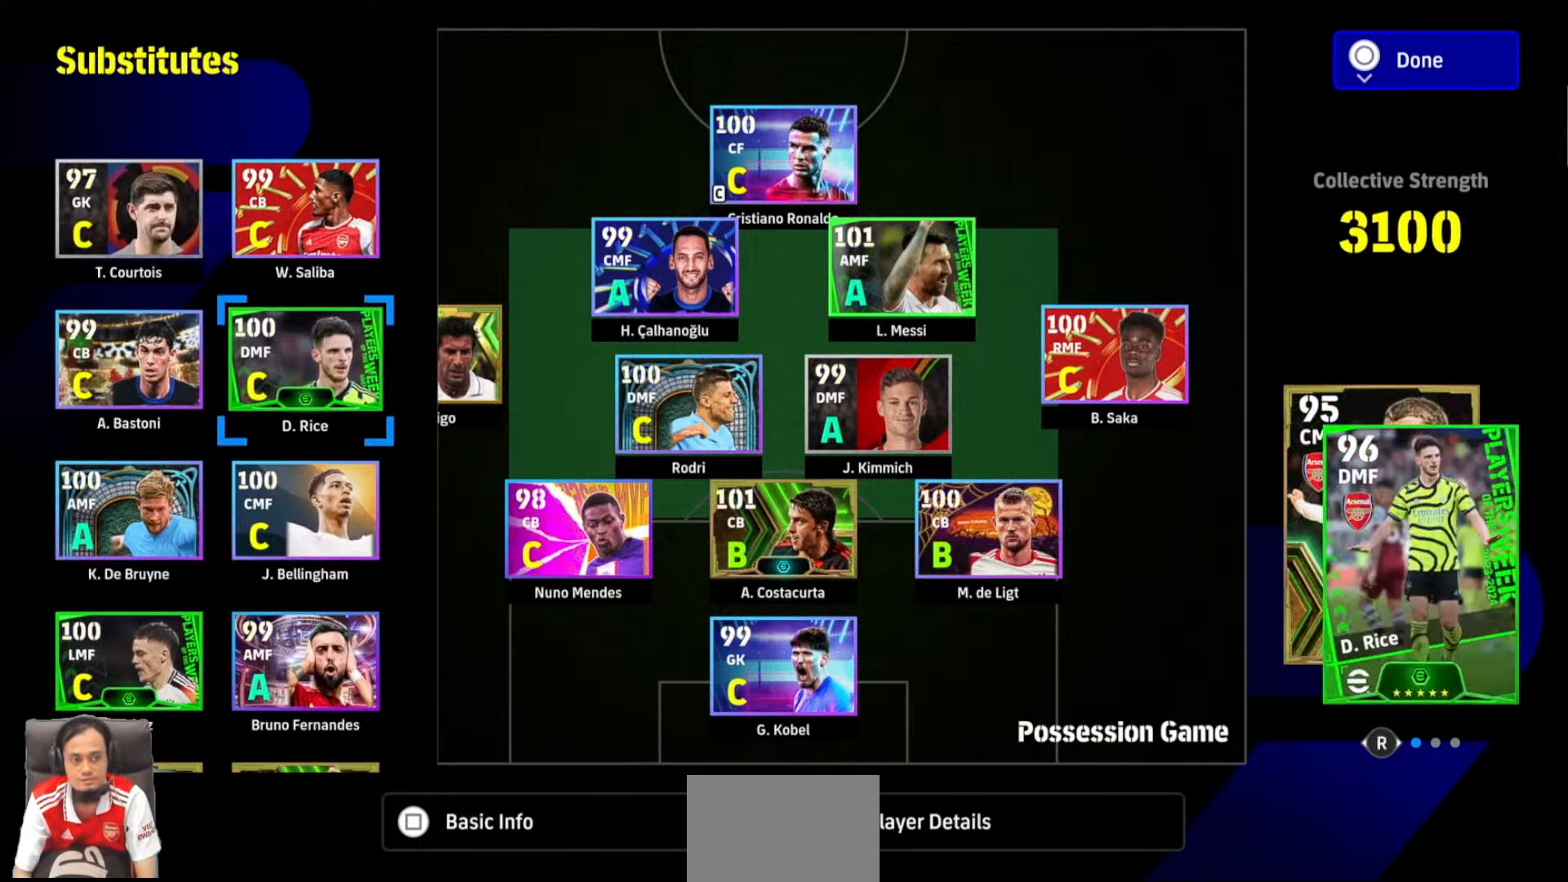
{"buttons": [], "events": [[150, "DPAD_DOWN", "down"], [233, "DPAD_DOWN", "up"], [333, "DPAD_DOWN", "down"], [450, "DPAD_DOWN", "up"]]}
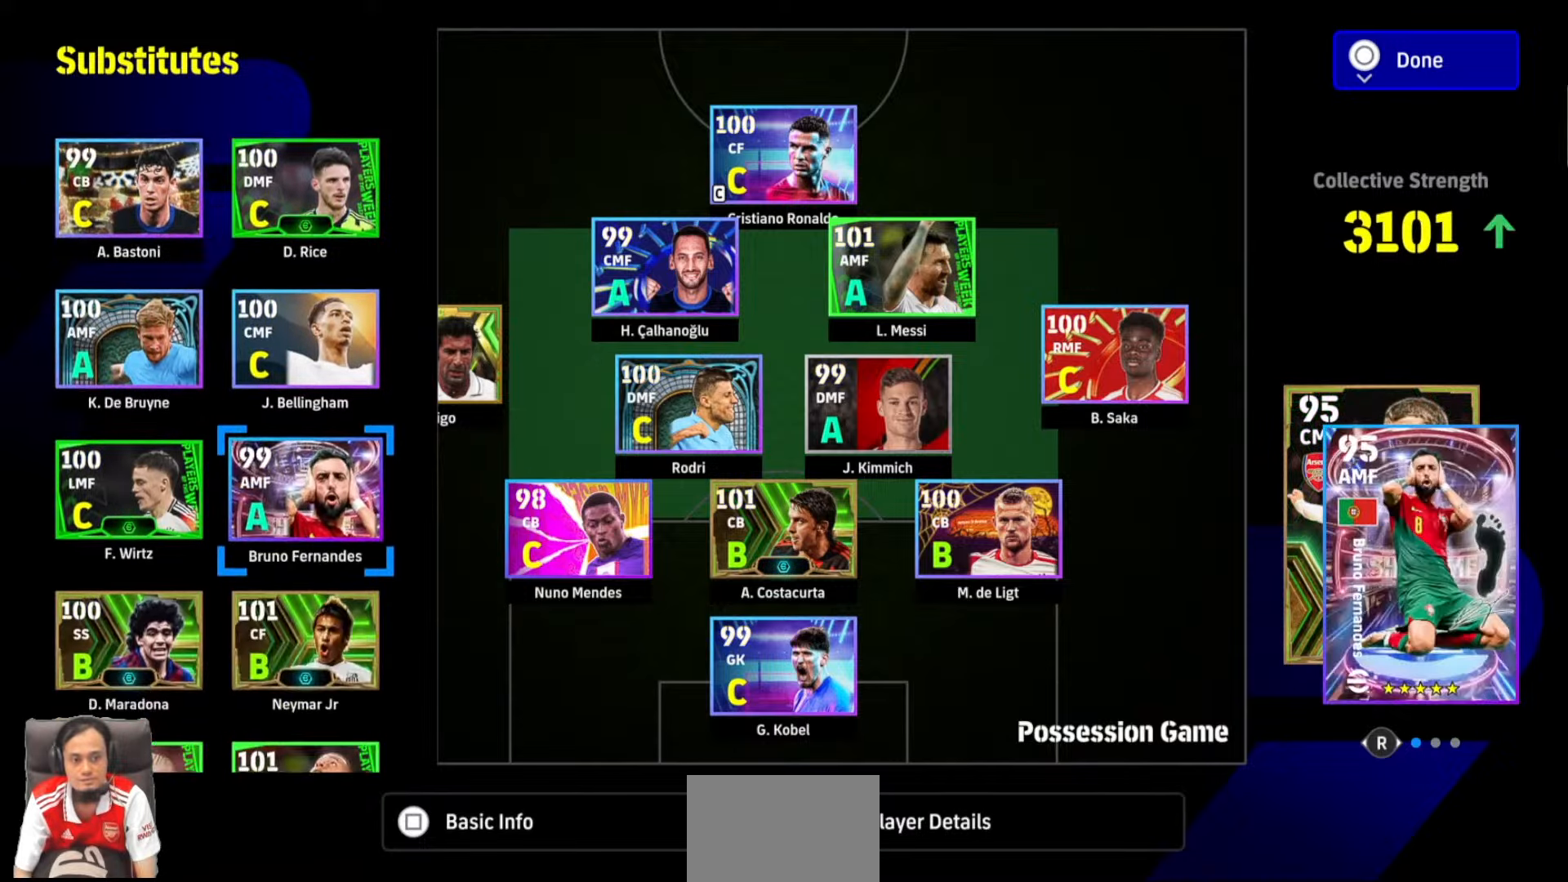
{"buttons": [], "events": [[350, "DPAD_UP", "down"], [466, "DPAD_UP", "up"]]}
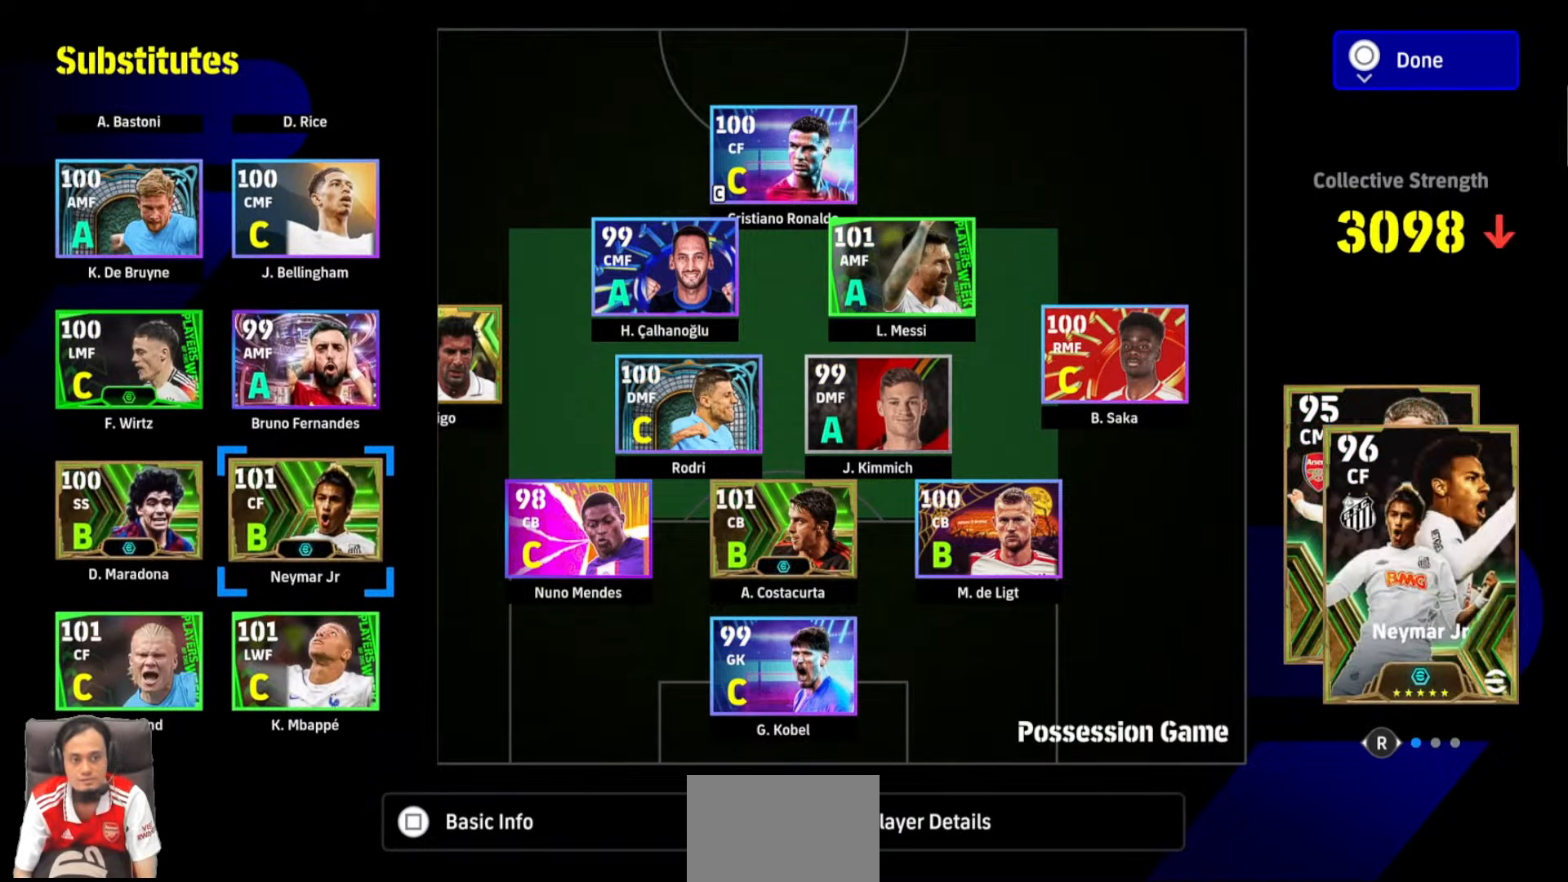
{"buttons": [], "events": []}
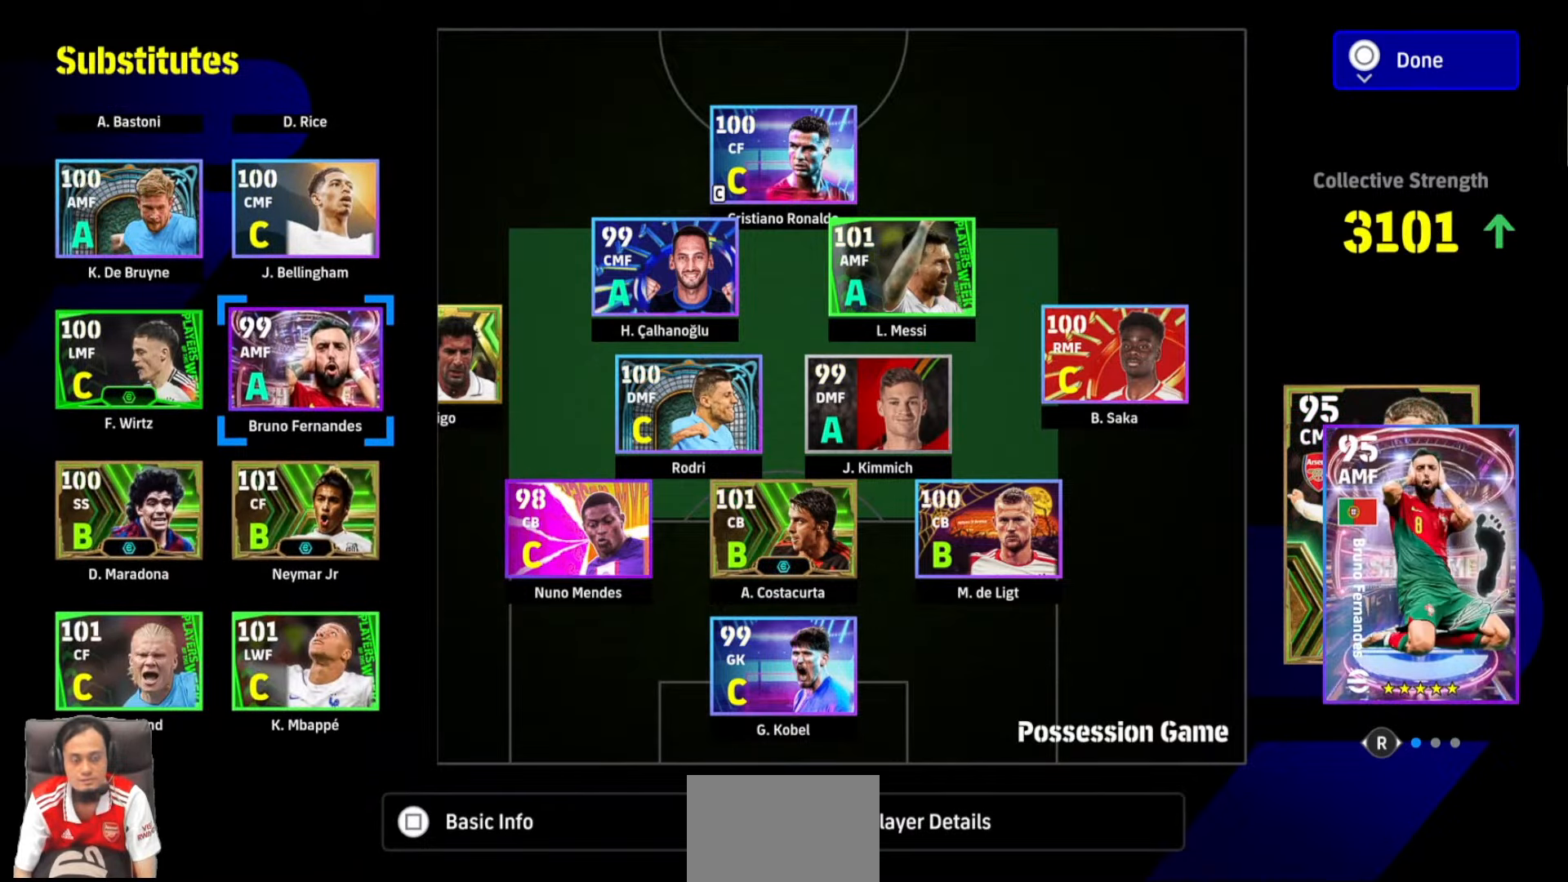
{"buttons": [], "events": []}
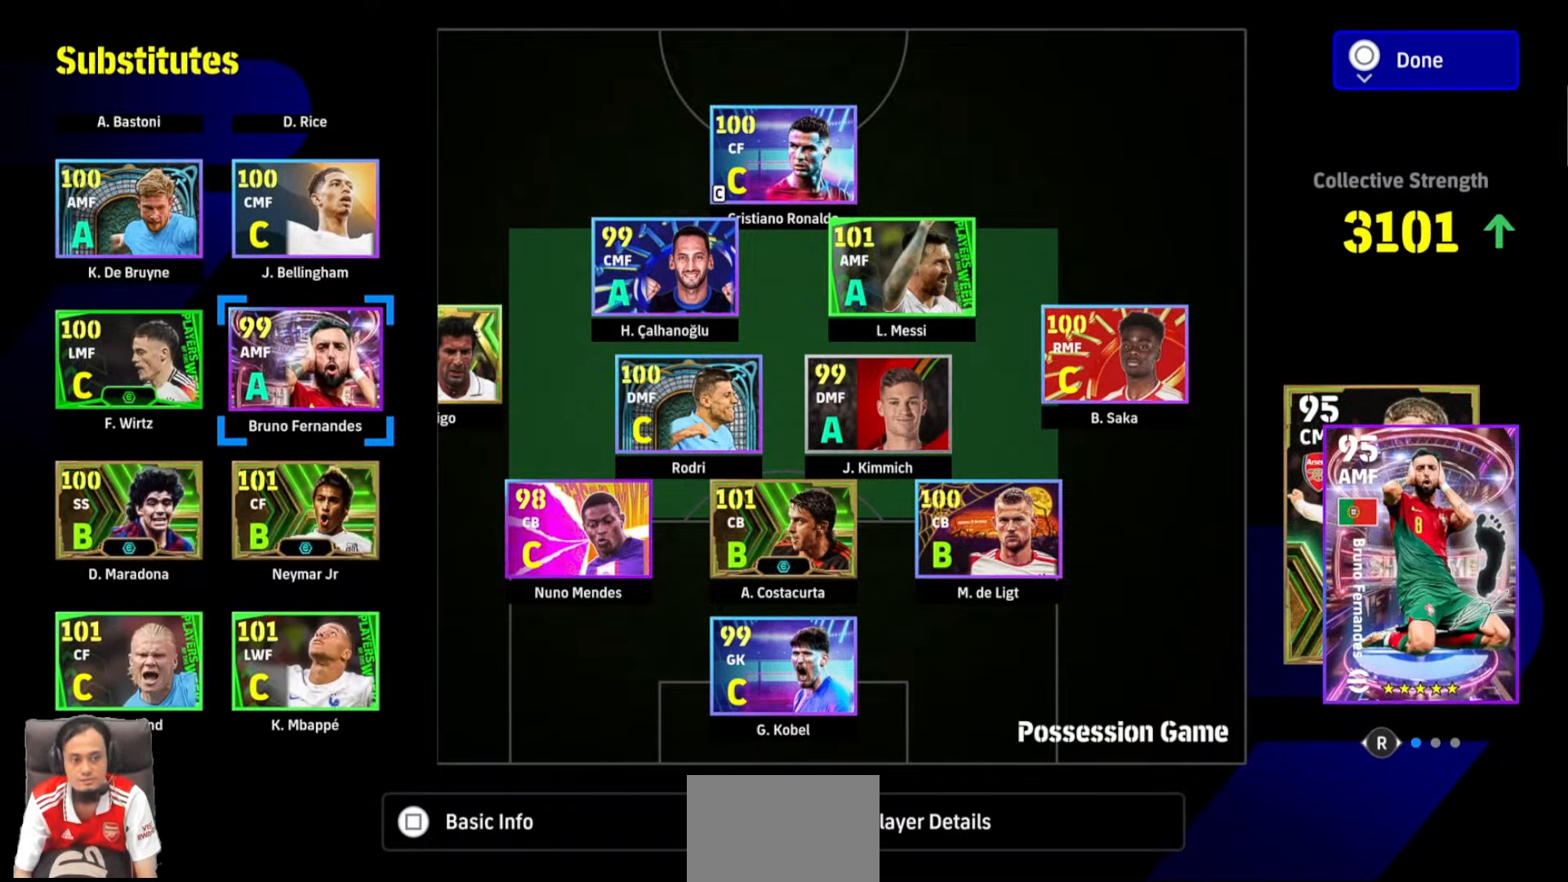
{"buttons": [], "events": []}
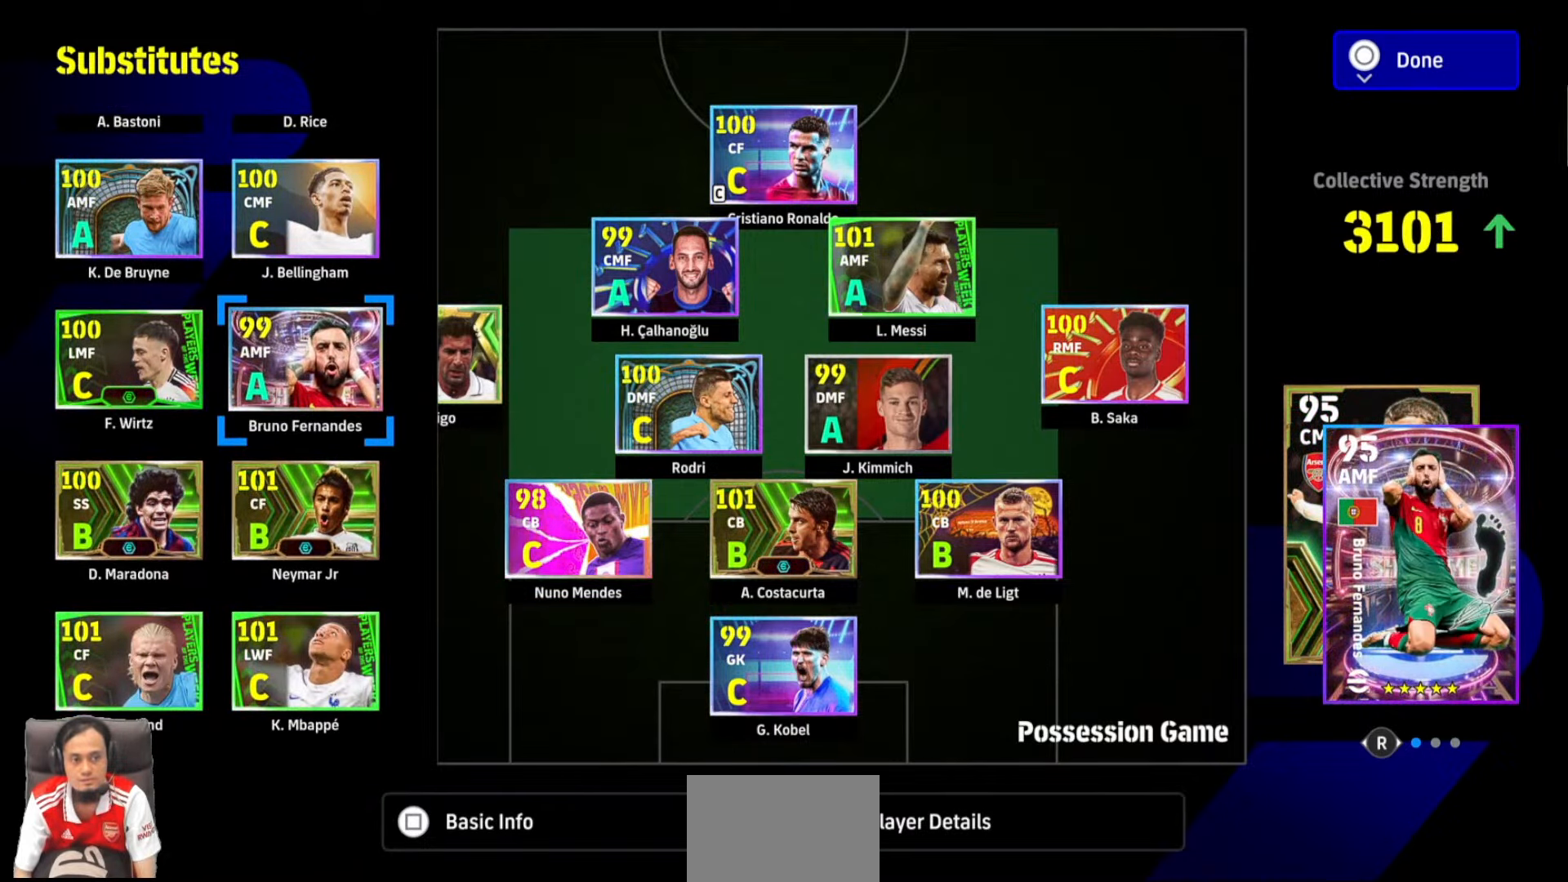
{"buttons": [], "events": []}
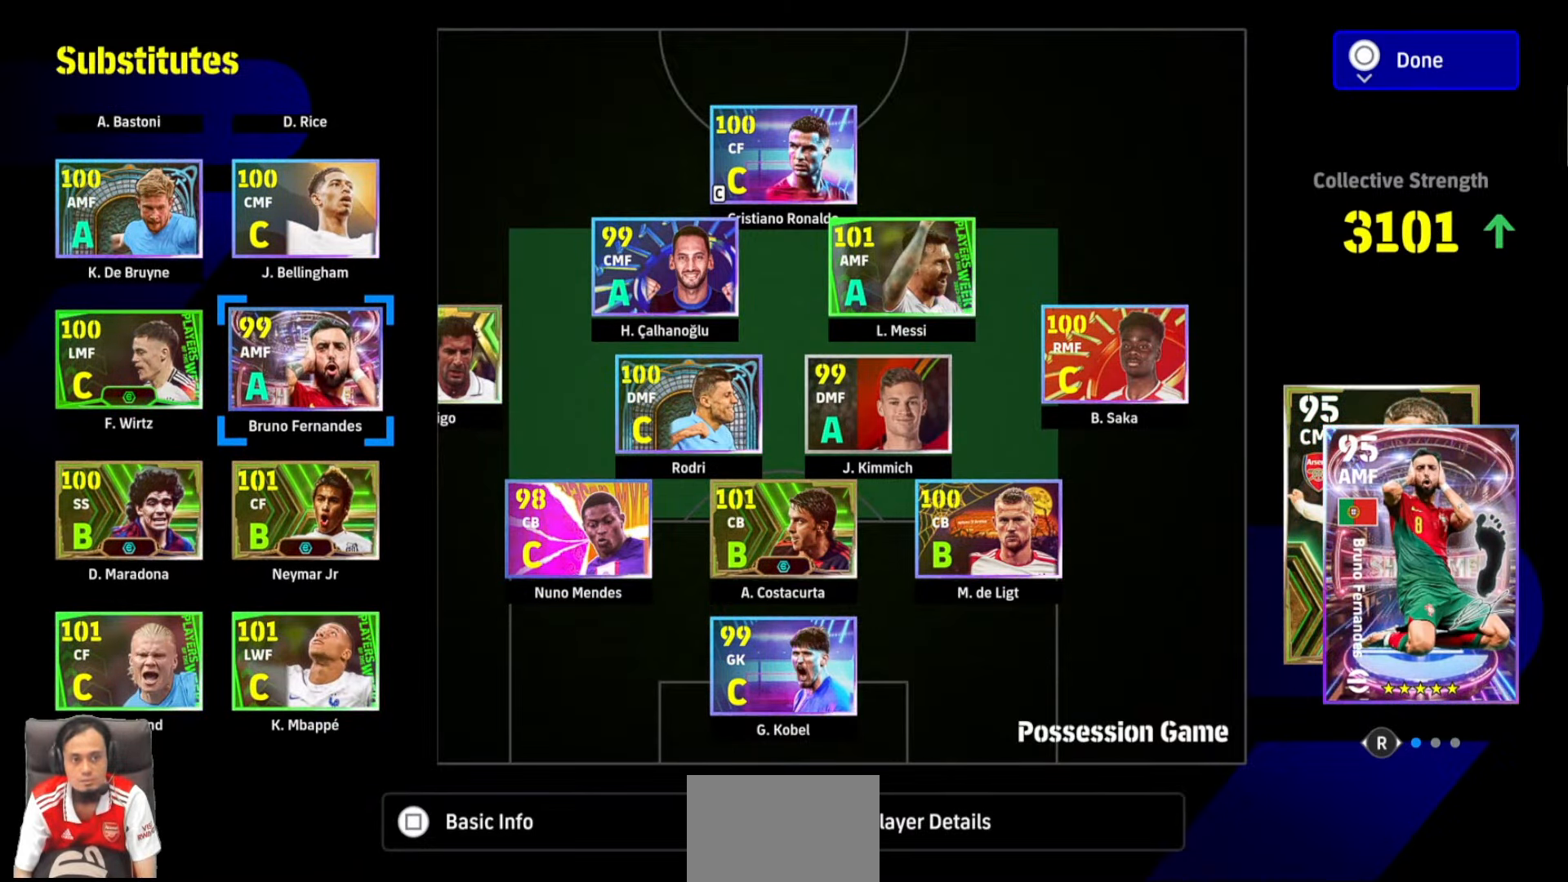
{"buttons": [], "events": []}
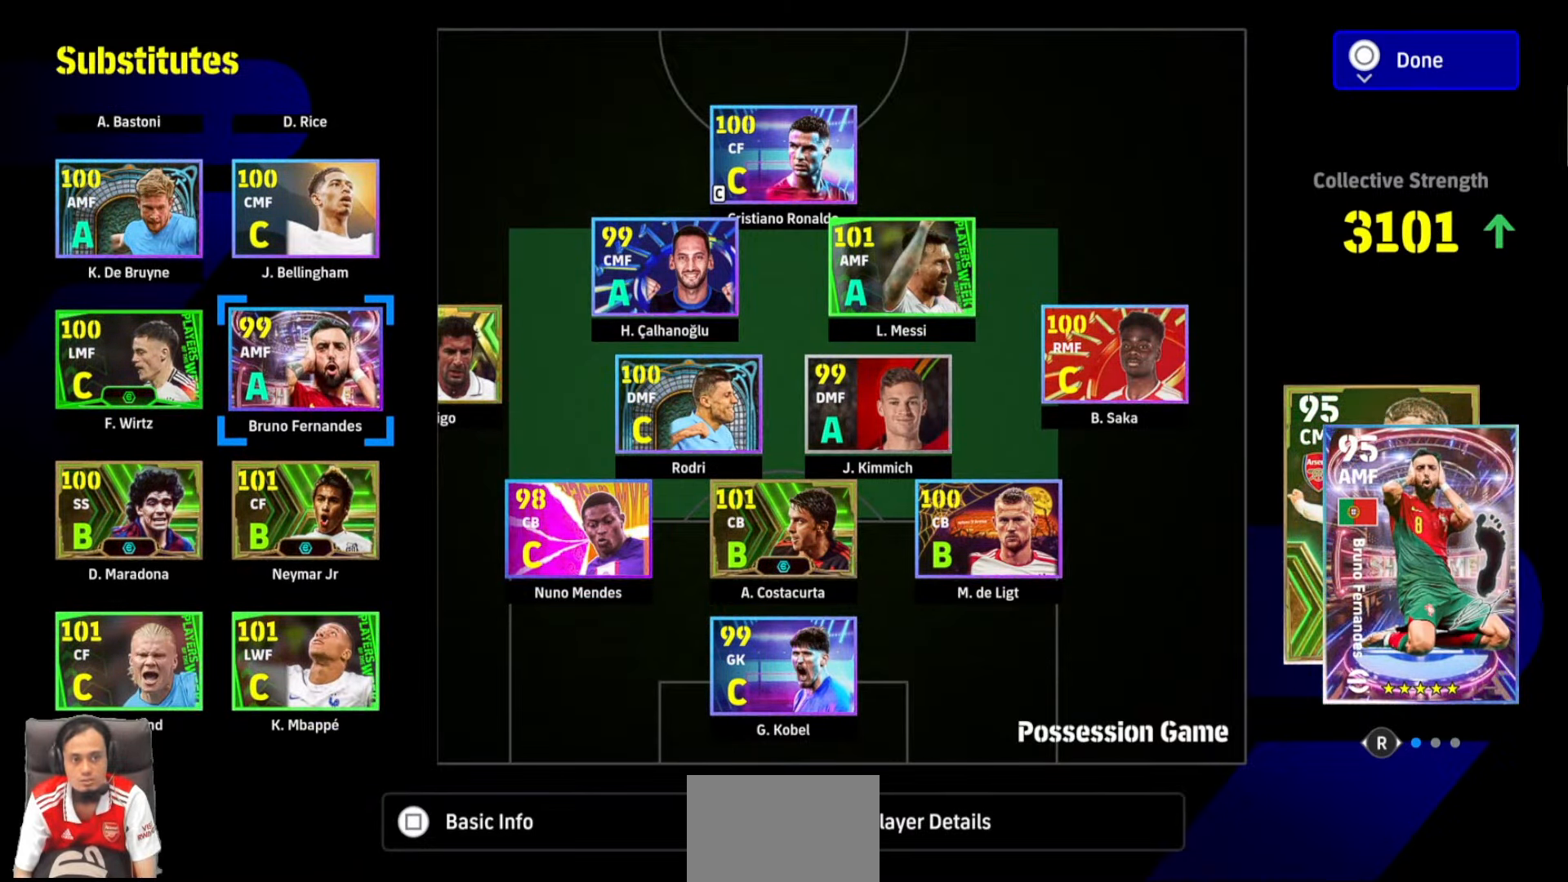
{"buttons": [], "events": []}
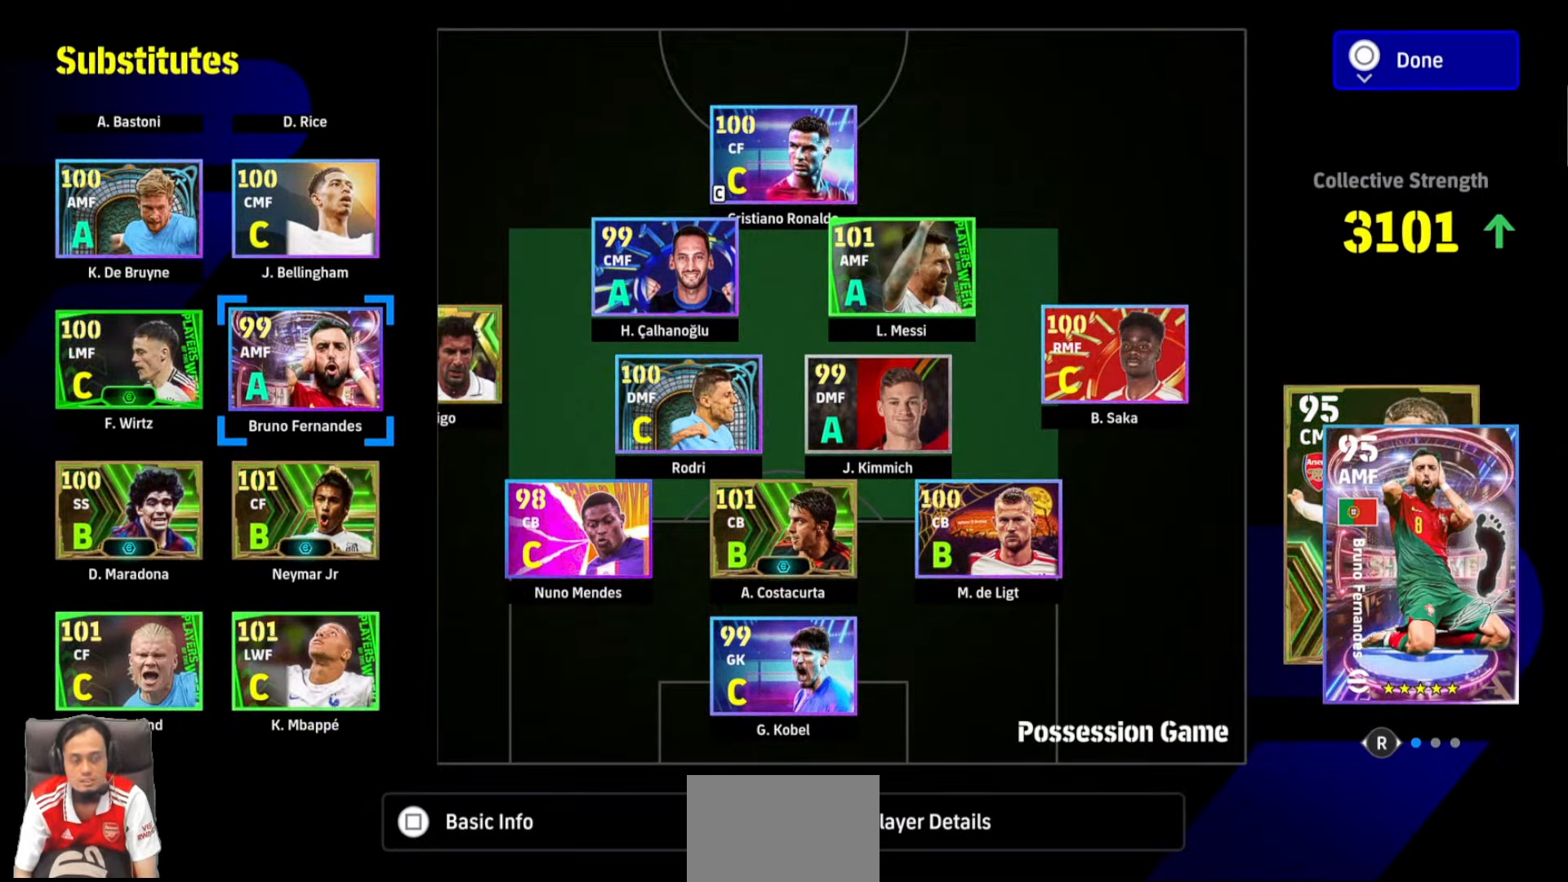
{"buttons": [], "events": []}
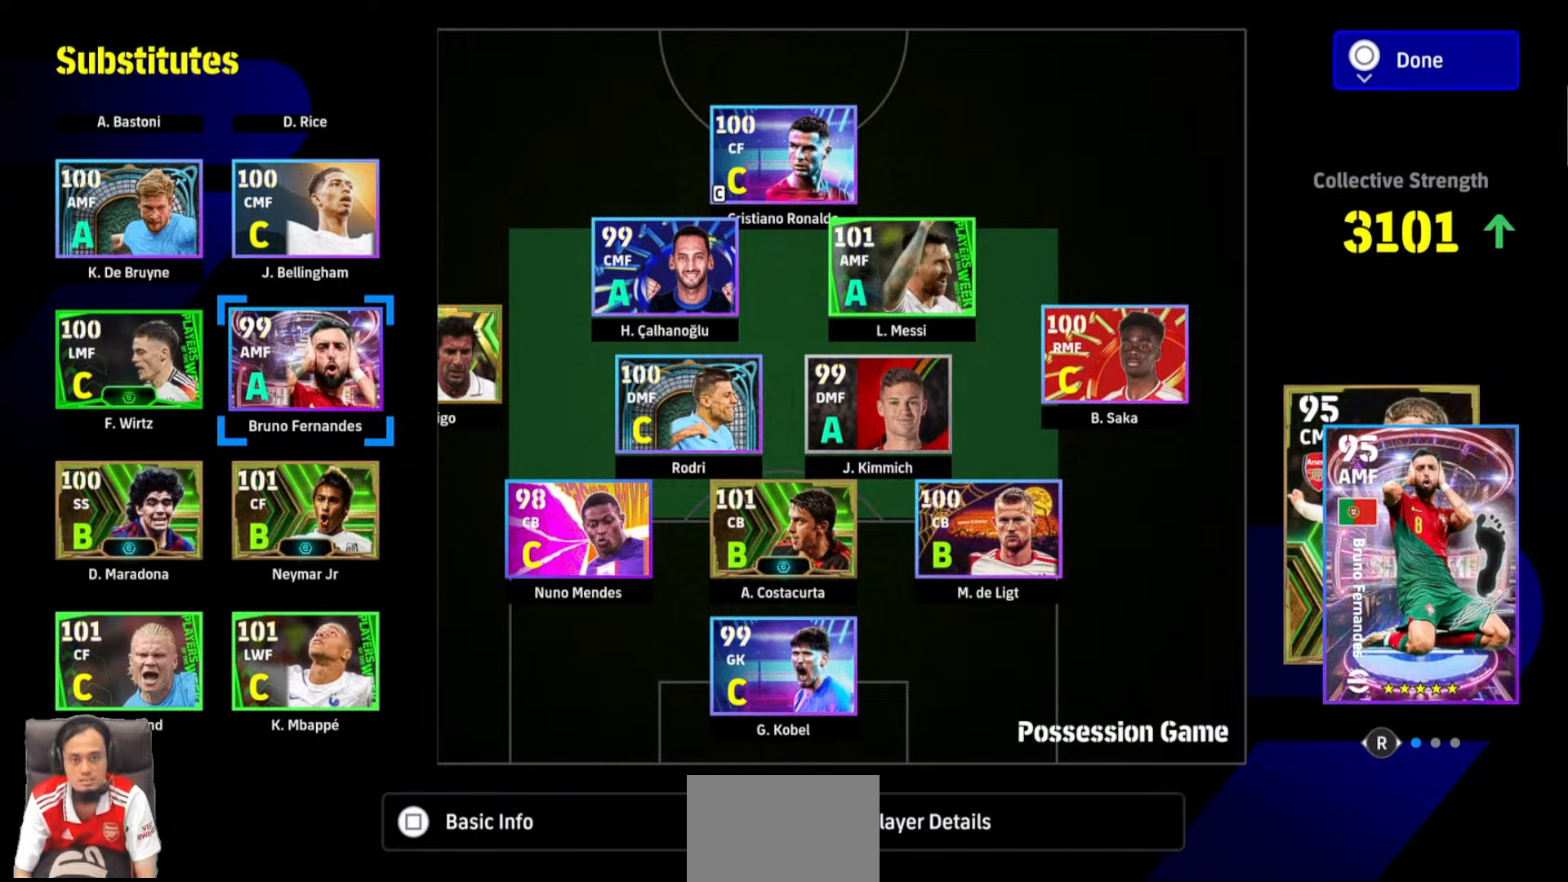
{"buttons": ["DPAD_DOWN"], "events": [[483, "DPAD_DOWN", "down"]]}
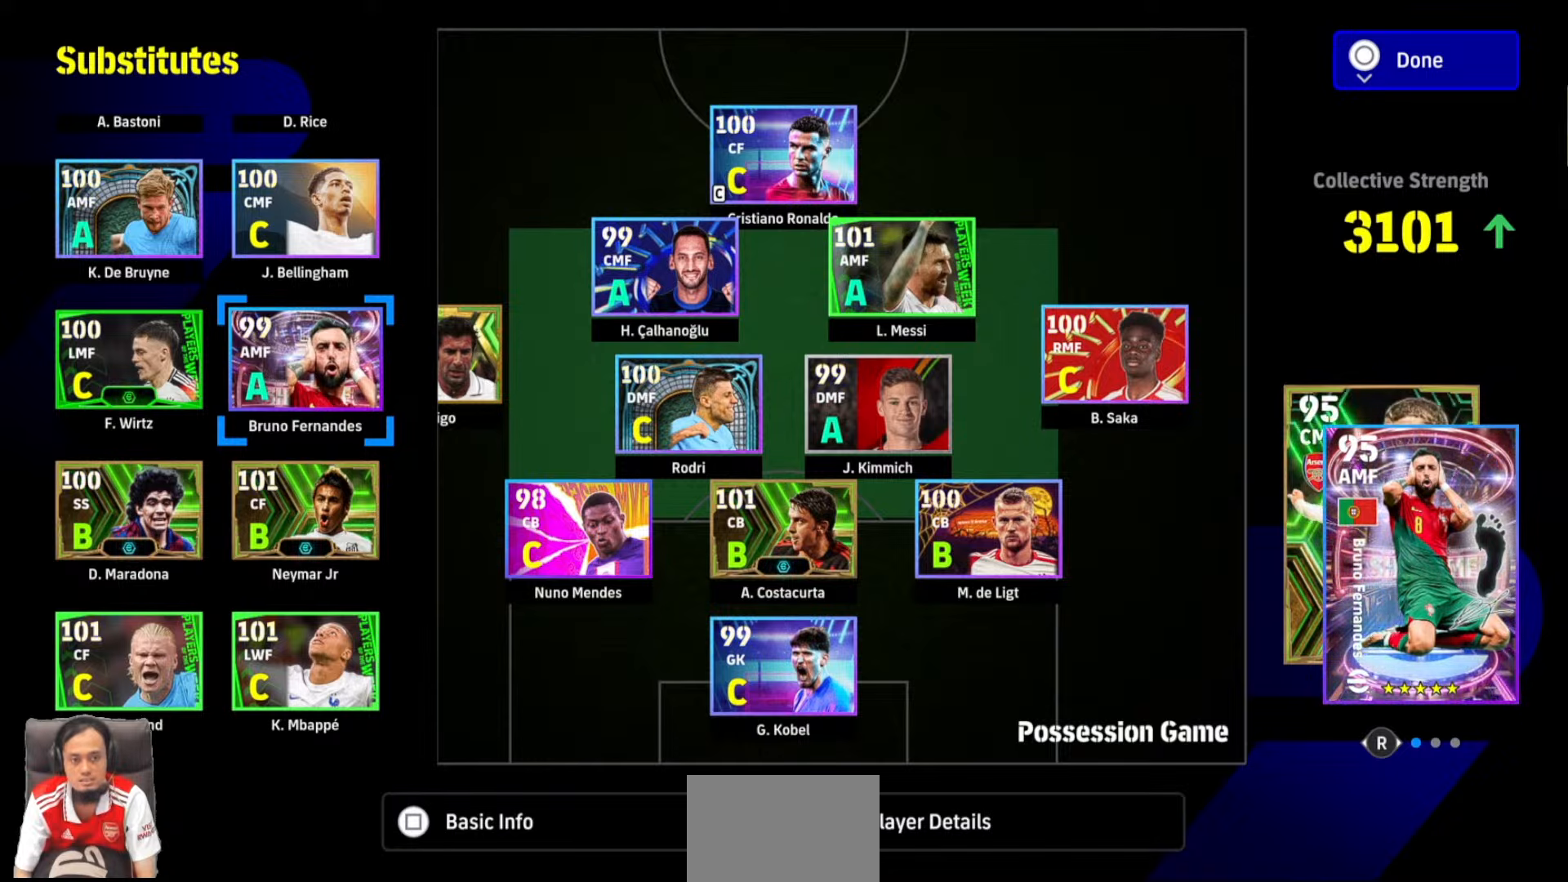
{"buttons": ["DPAD_UP"], "events": [[133, "DPAD_DOWN", "up"], [383, "DPAD_UP", "down"]]}
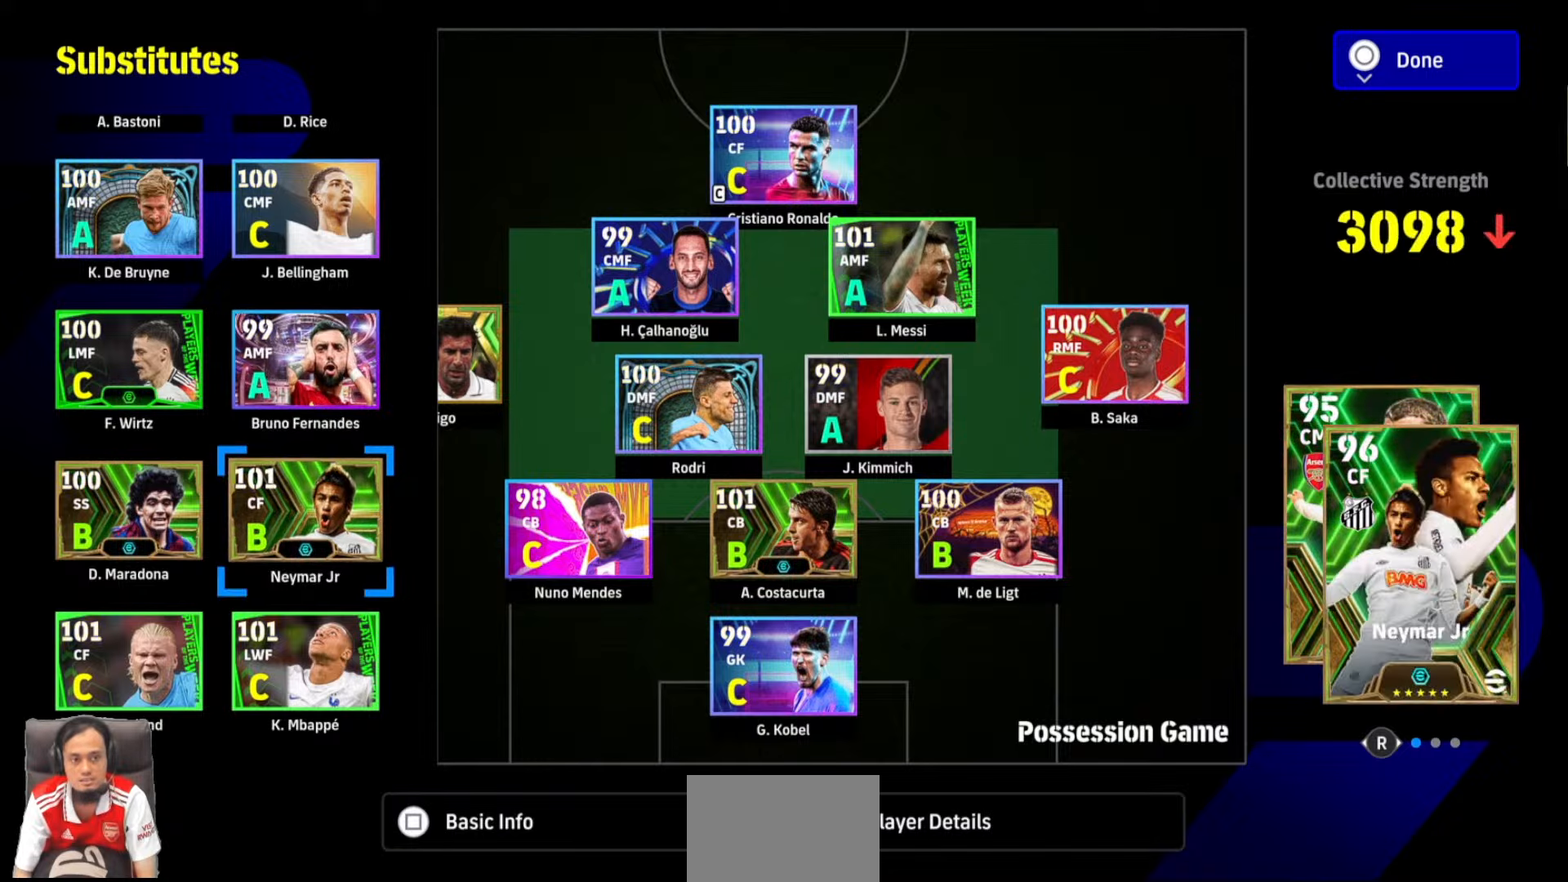
{"buttons": [], "events": [[16, "DPAD_UP", "up"]]}
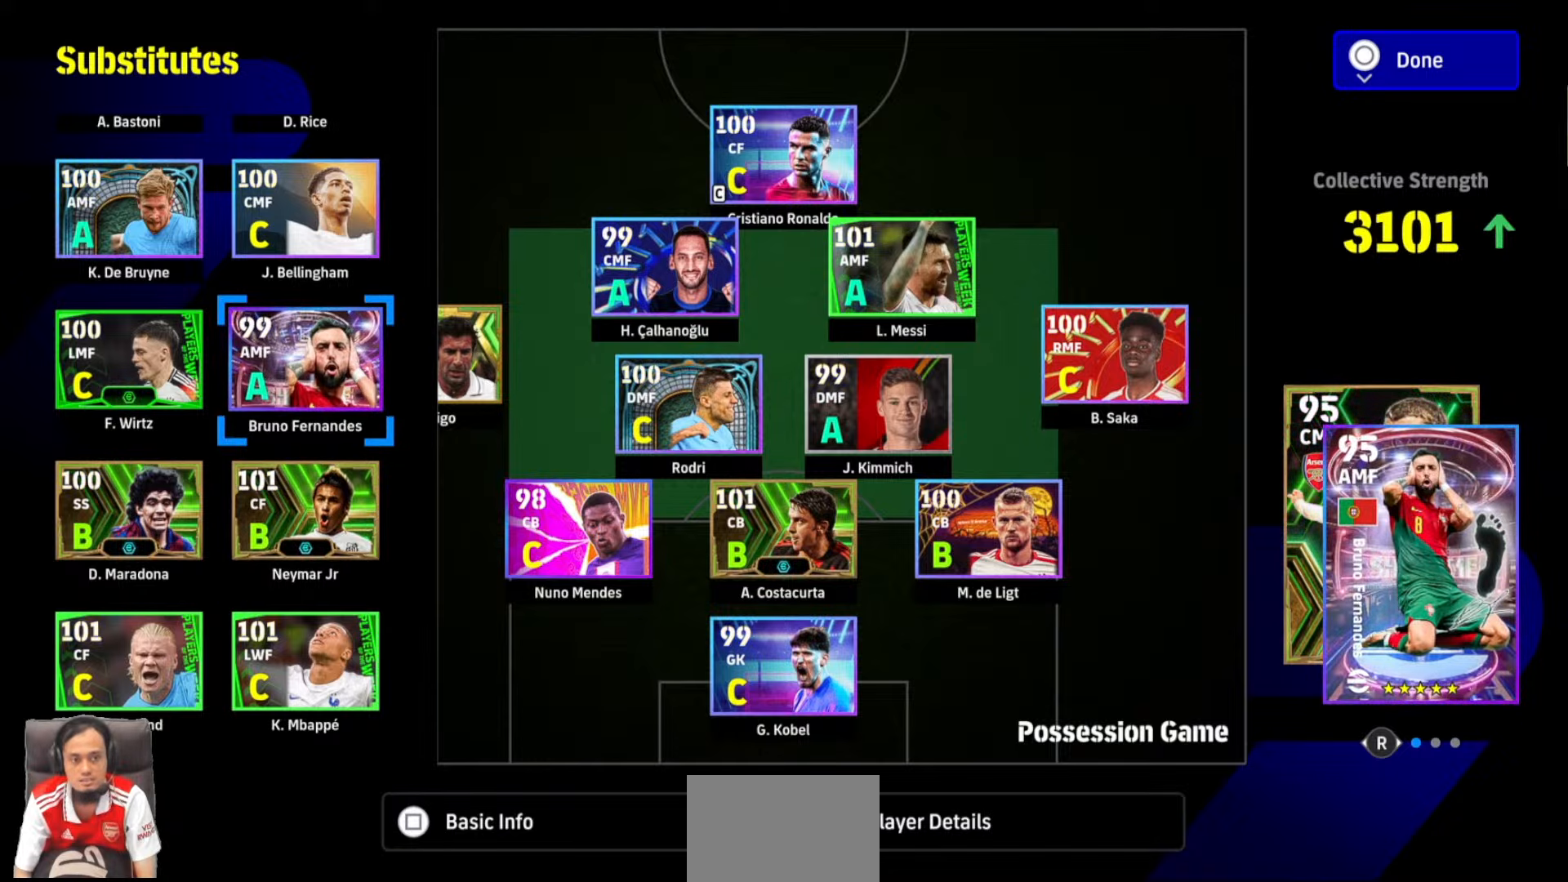
{"buttons": [], "events": []}
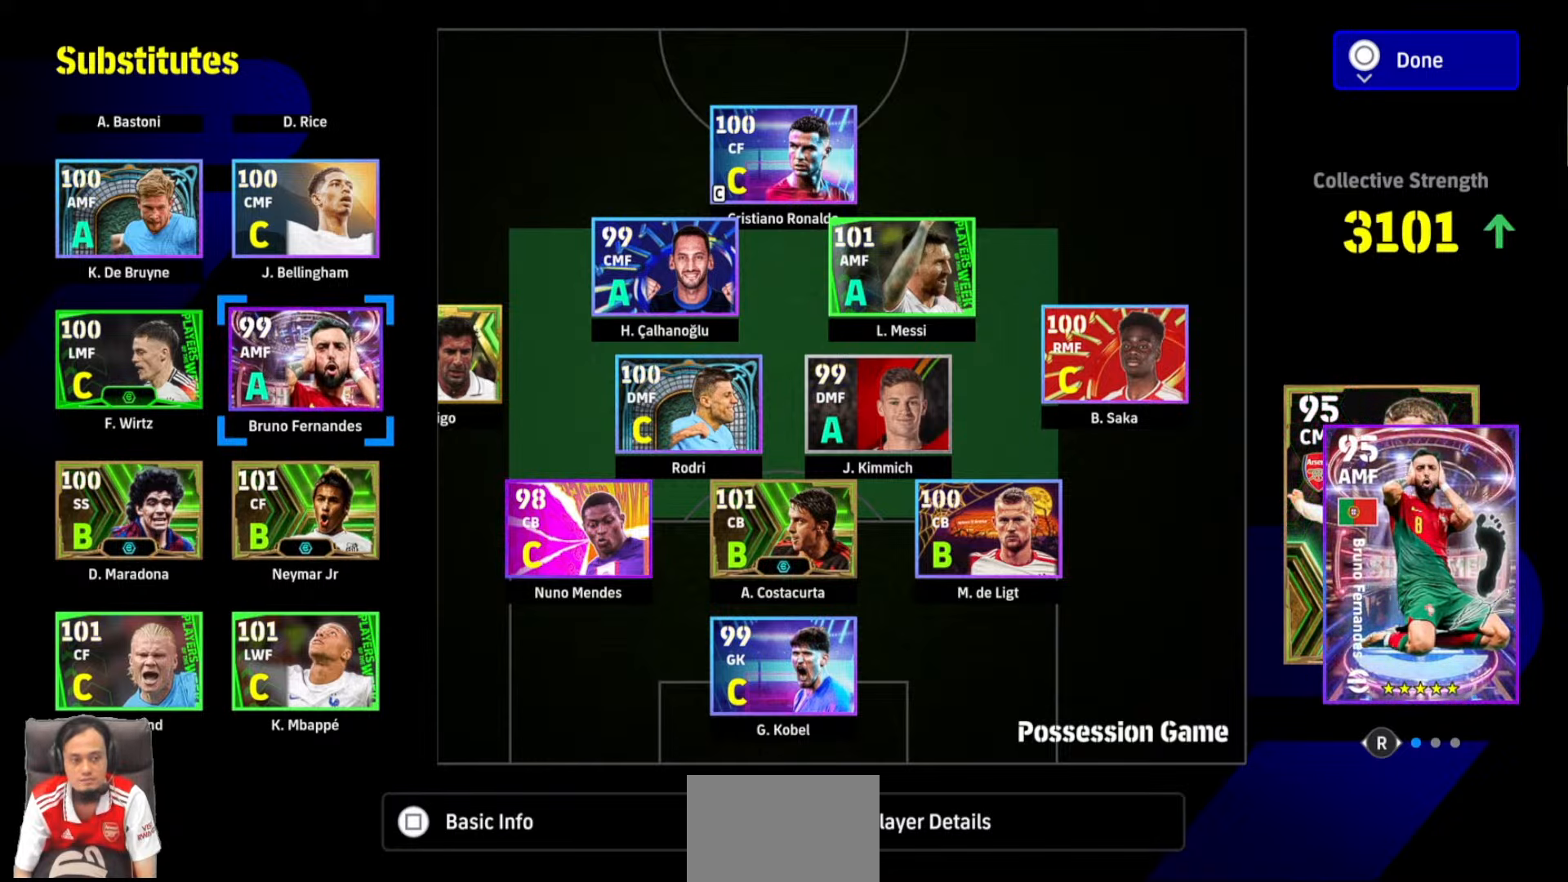
{"buttons": ["DPAD_DOWN"], "events": [[133, "DPAD_DOWN", "down"], [250, "DPAD_DOWN", "up"], [316, "DPAD_DOWN", "down"], [416, "DPAD_DOWN", "up"], [483, "DPAD_DOWN", "down"]]}
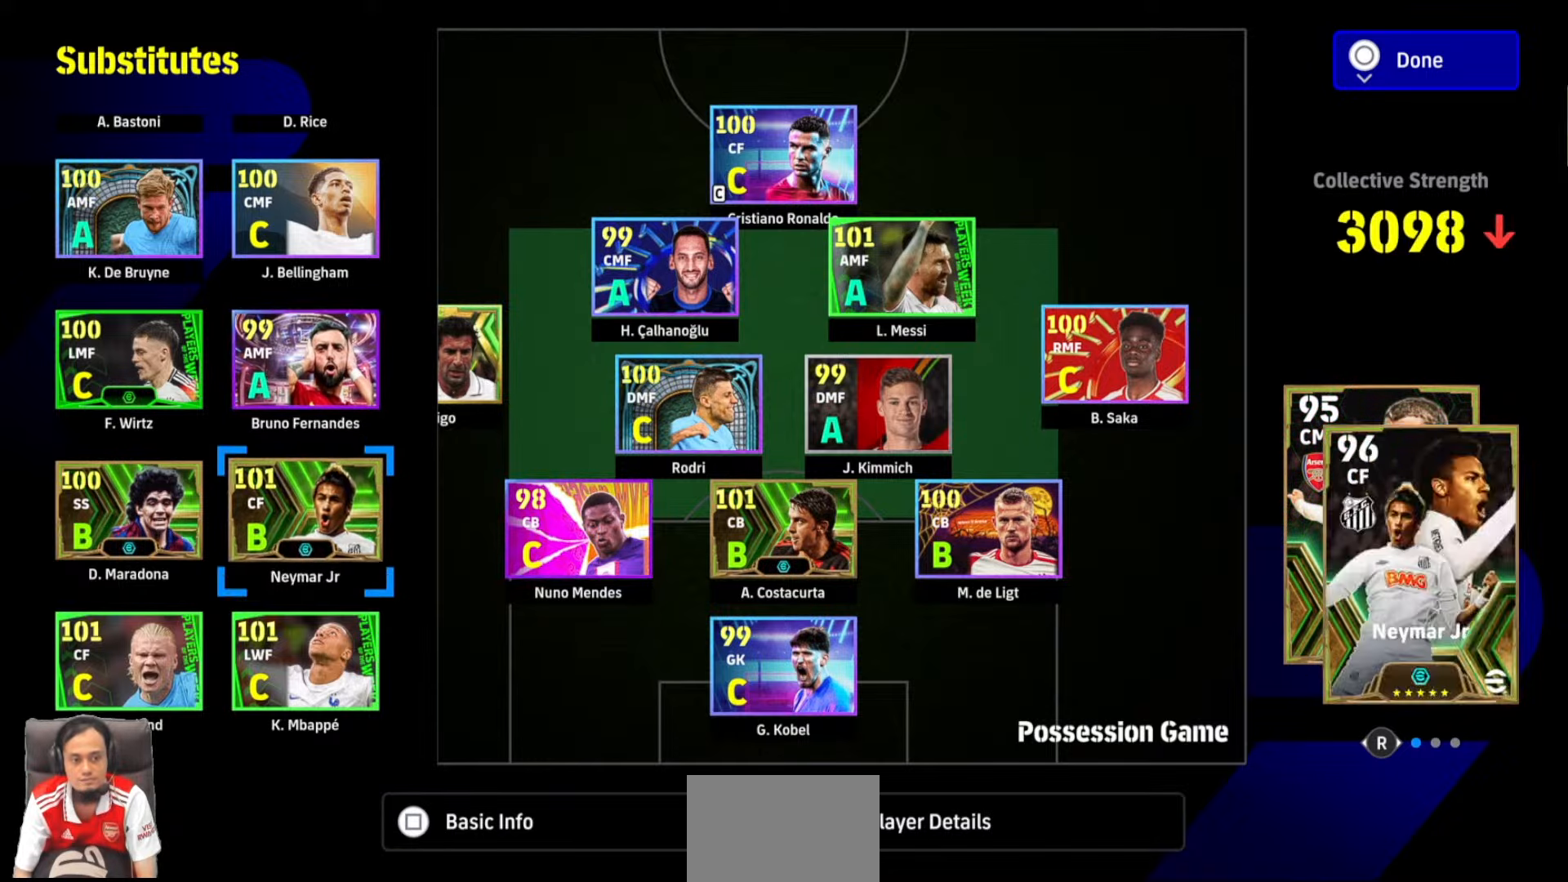
{"buttons": [], "events": [[83, "DPAD_DOWN", "up"], [283, "DPAD_LEFT", "down"], [383, "DPAD_LEFT", "up"]]}
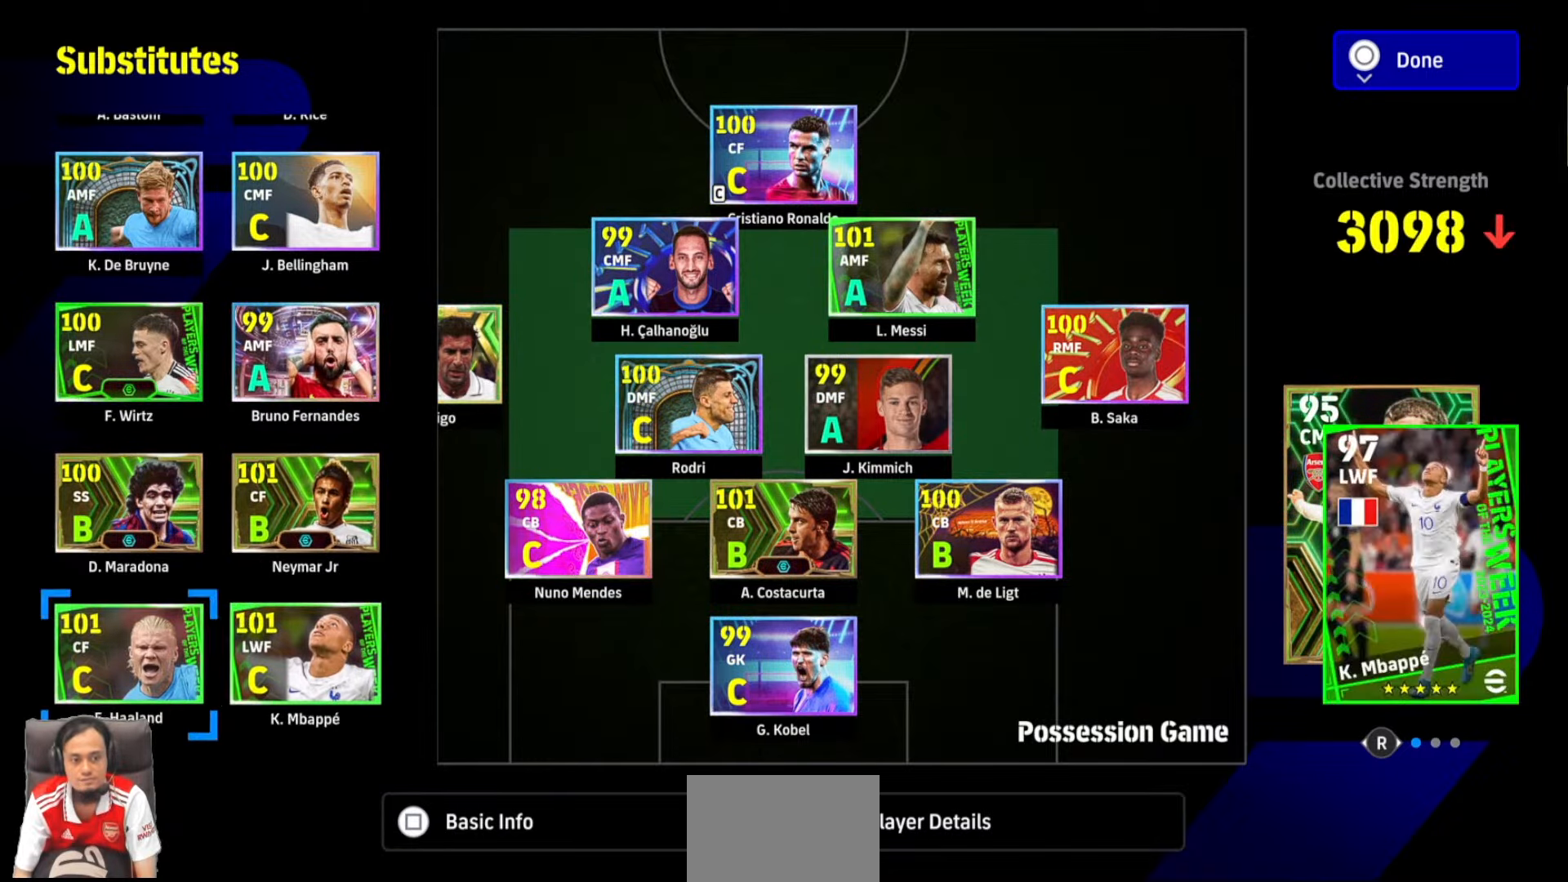
{"buttons": [], "events": [[33, "DPAD_UP", "down"], [133, "DPAD_UP", "up"], [216, "DPAD_UP", "down"], [316, "DPAD_UP", "up"], [400, "DPAD_UP", "down"], [500, "DPAD_UP", "up"]]}
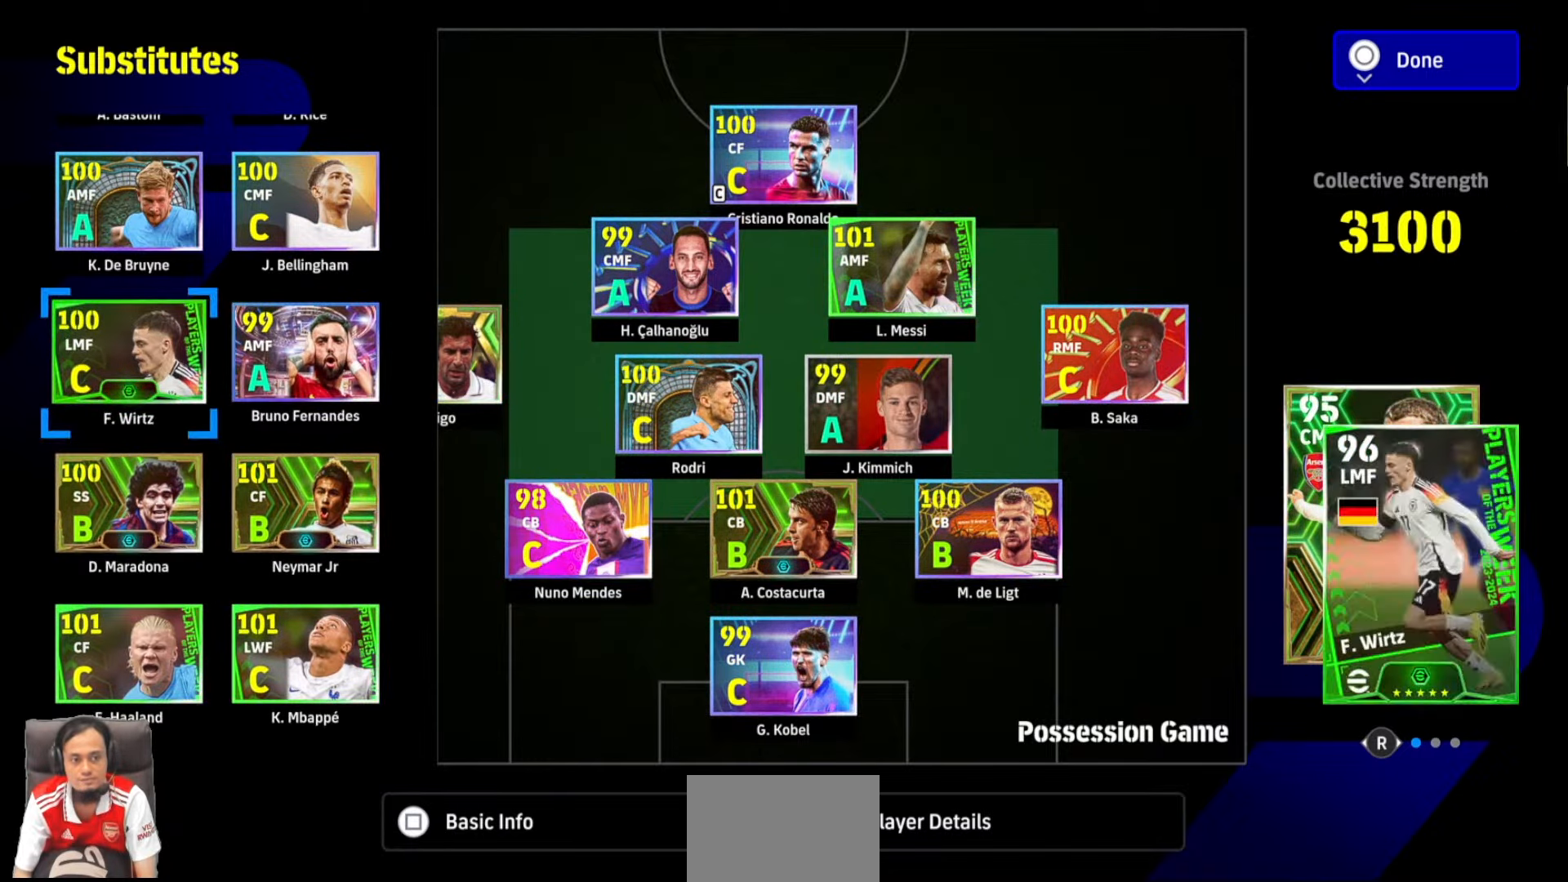
{"buttons": ["DPAD_UP"], "events": [[66, "DPAD_UP", "down"], [183, "DPAD_UP", "up"], [233, "DPAD_UP", "down"], [350, "DPAD_UP", "up"], [416, "DPAD_UP", "down"]]}
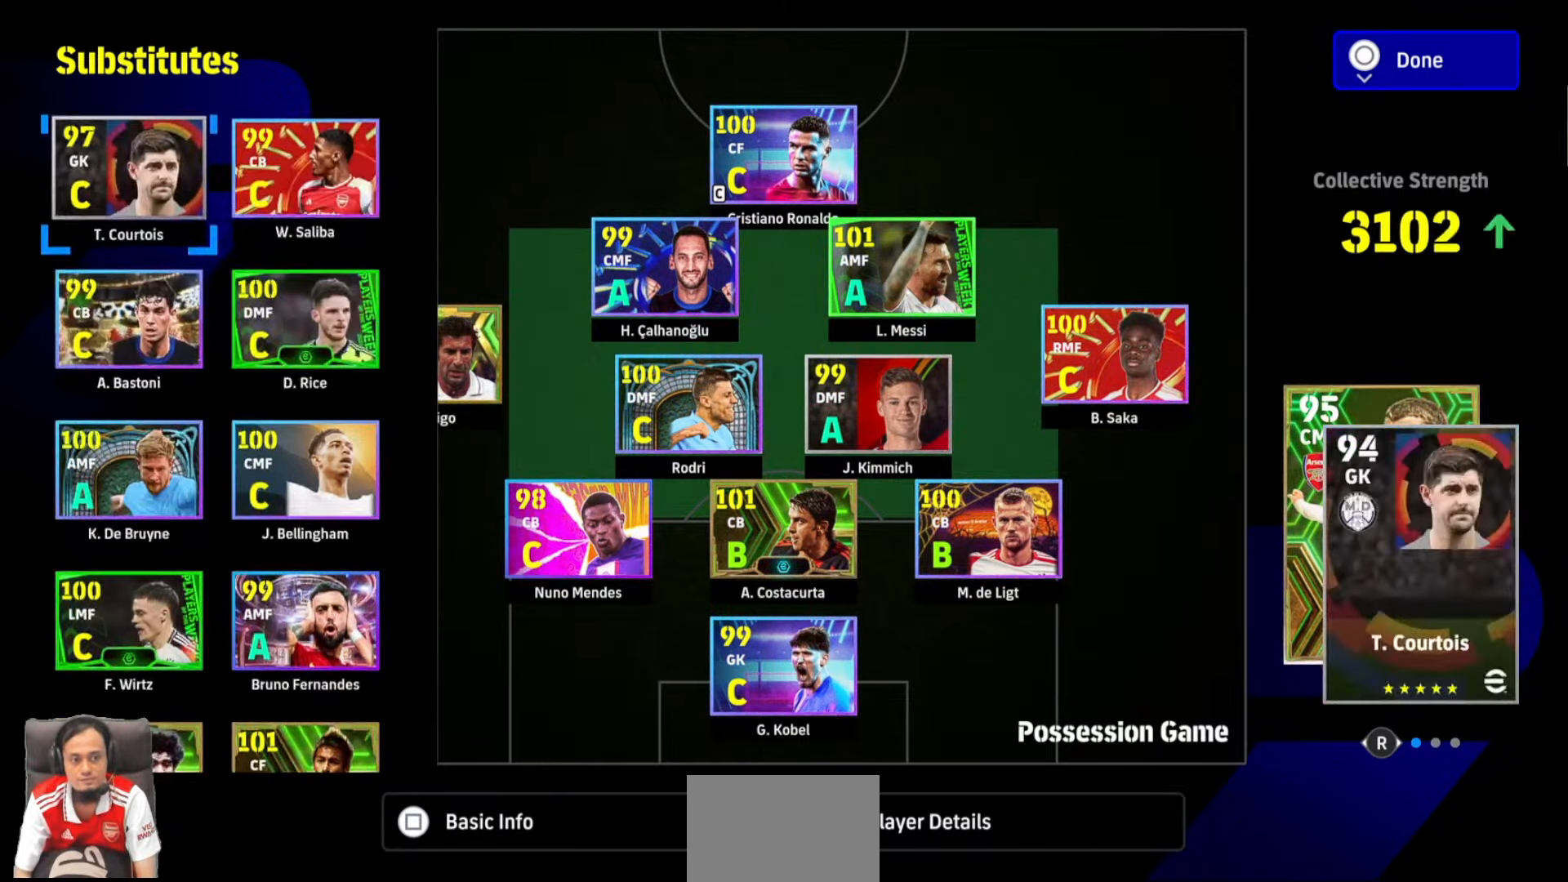
{"buttons": ["DPAD_DOWN"], "events": [[50, "DPAD_UP", "up"], [216, "DPAD_UP", "down"], [266, "DPAD_UP", "up"], [500, "DPAD_DOWN", "down"]]}
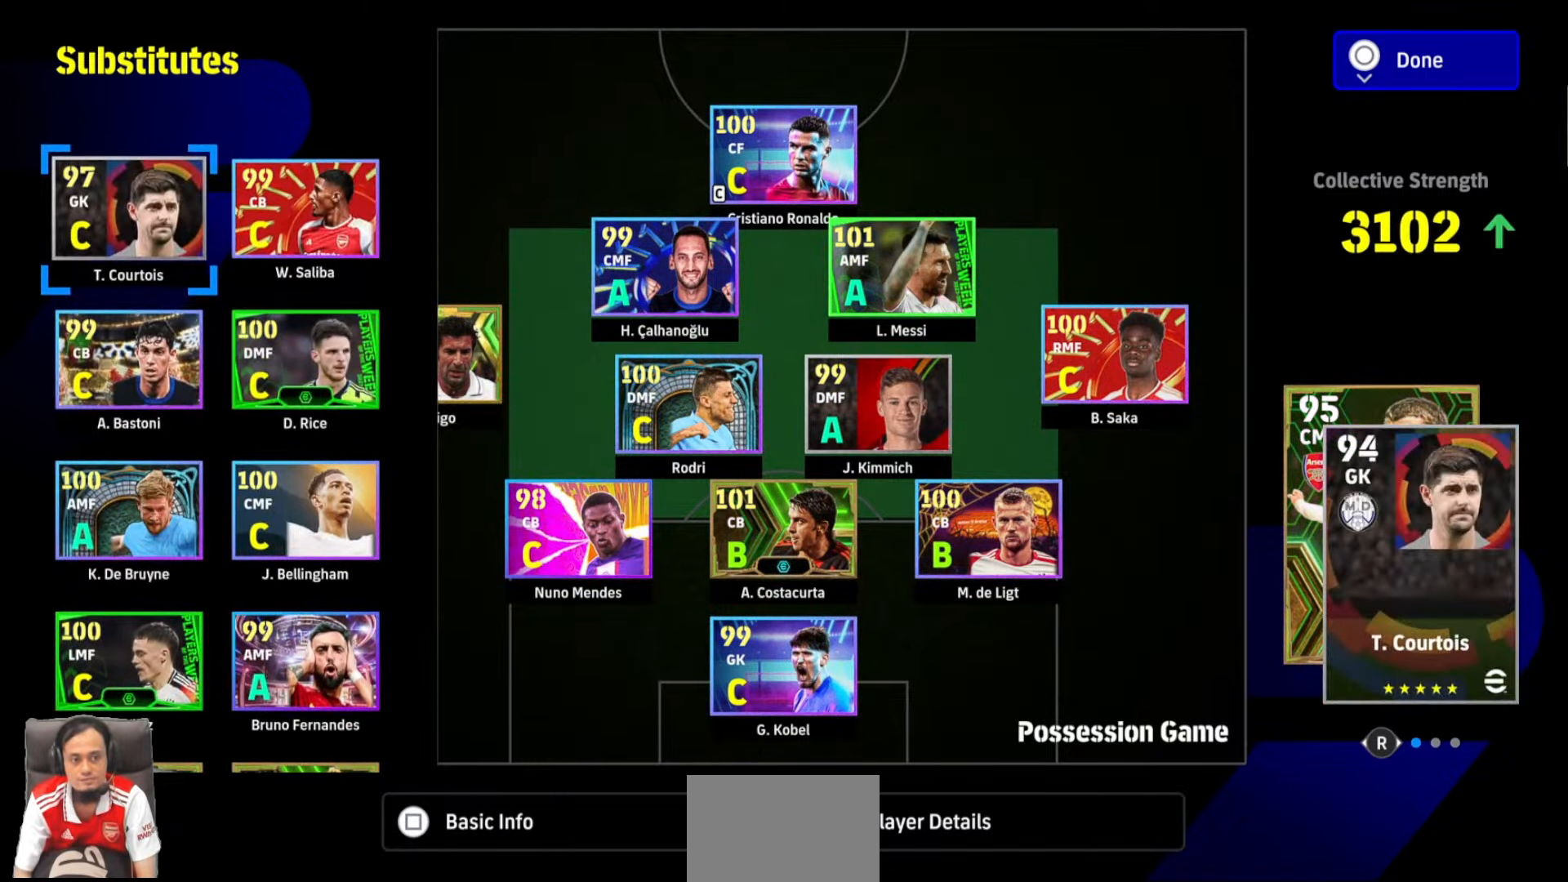
{"buttons": [], "events": [[116, "DPAD_DOWN", "up"], [166, "DPAD_DOWN", "down"], [266, "DPAD_DOWN", "up"], [350, "DPAD_DOWN", "down"], [433, "DPAD_DOWN", "up"]]}